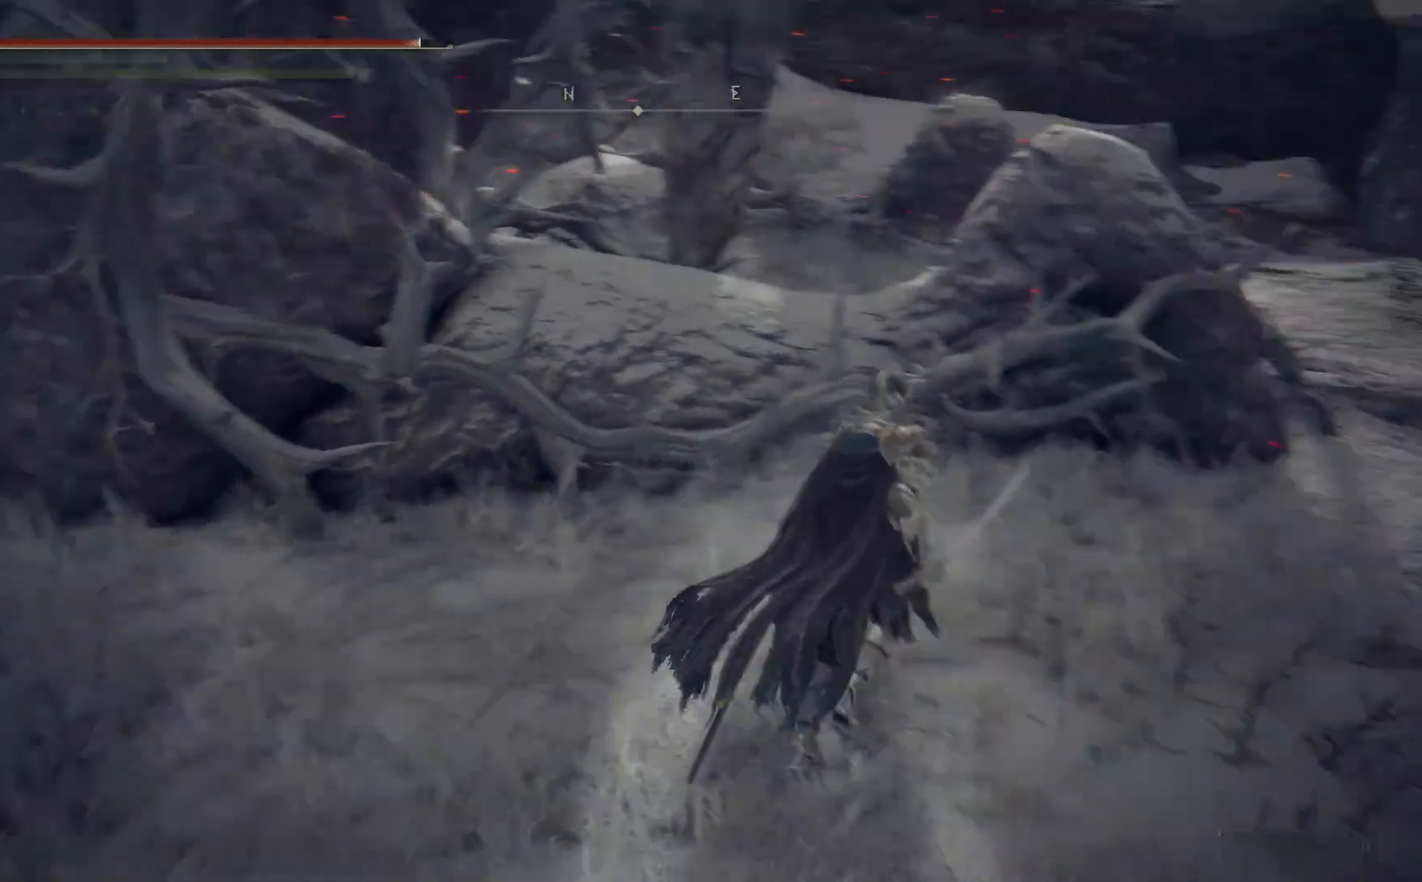
Gameplay with a controller (Xbox layout); each line is a JSON object with the inputs held at the frame after it. "events" lists button and stick changes between this image and that frame as [ms after this image, input, new state], when the widget could be followed in between.
{"buttons": ["B"], "left_stick": "up-right", "right_stick": "center", "events": [[167, "right_stick", "center"], [283, "B", "down"]]}
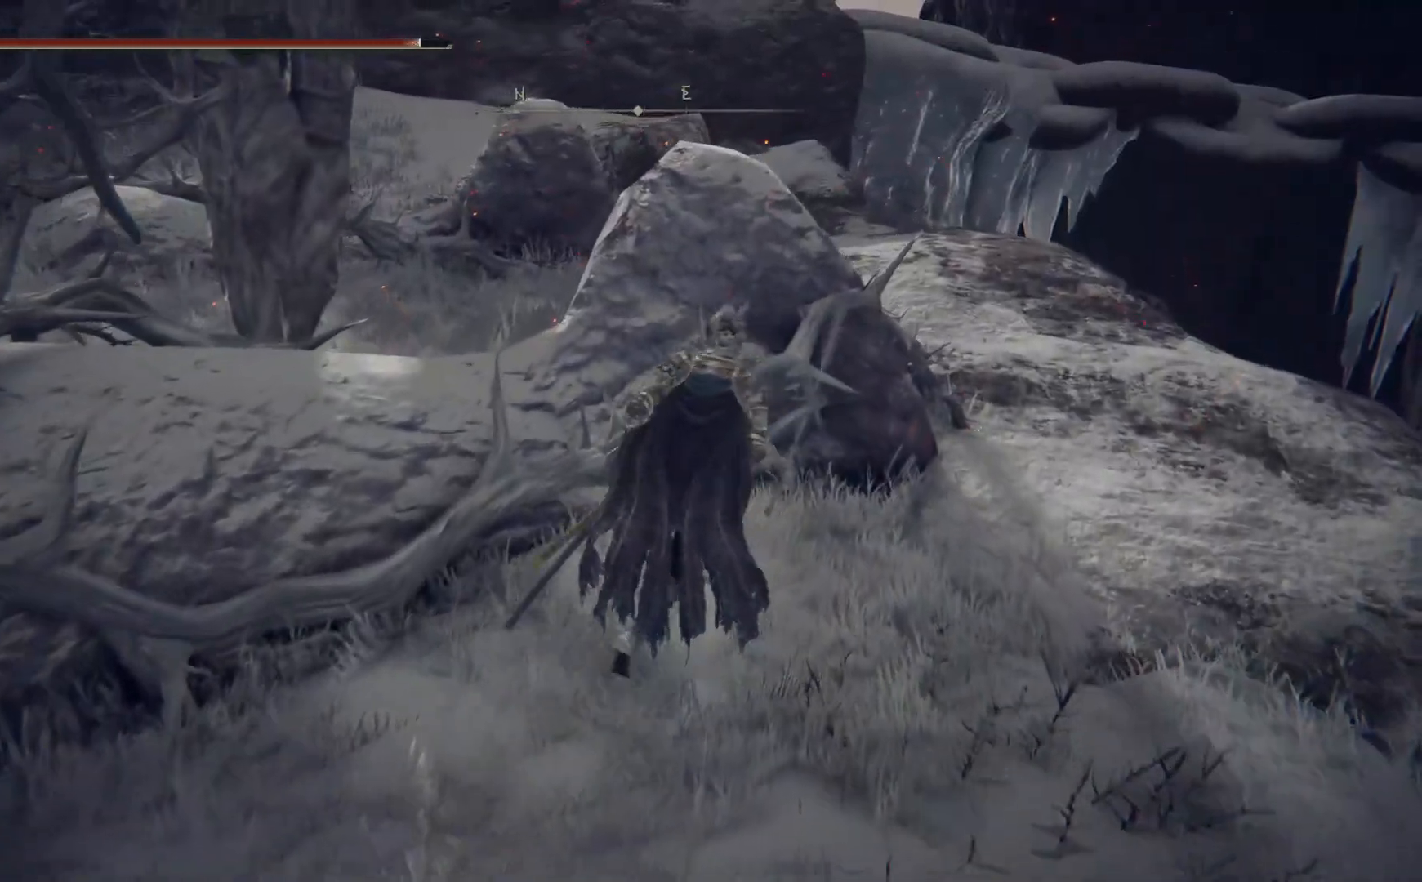
{"buttons": ["B"], "left_stick": "up", "right_stick": "center", "events": [[467, "left_stick", "up"]]}
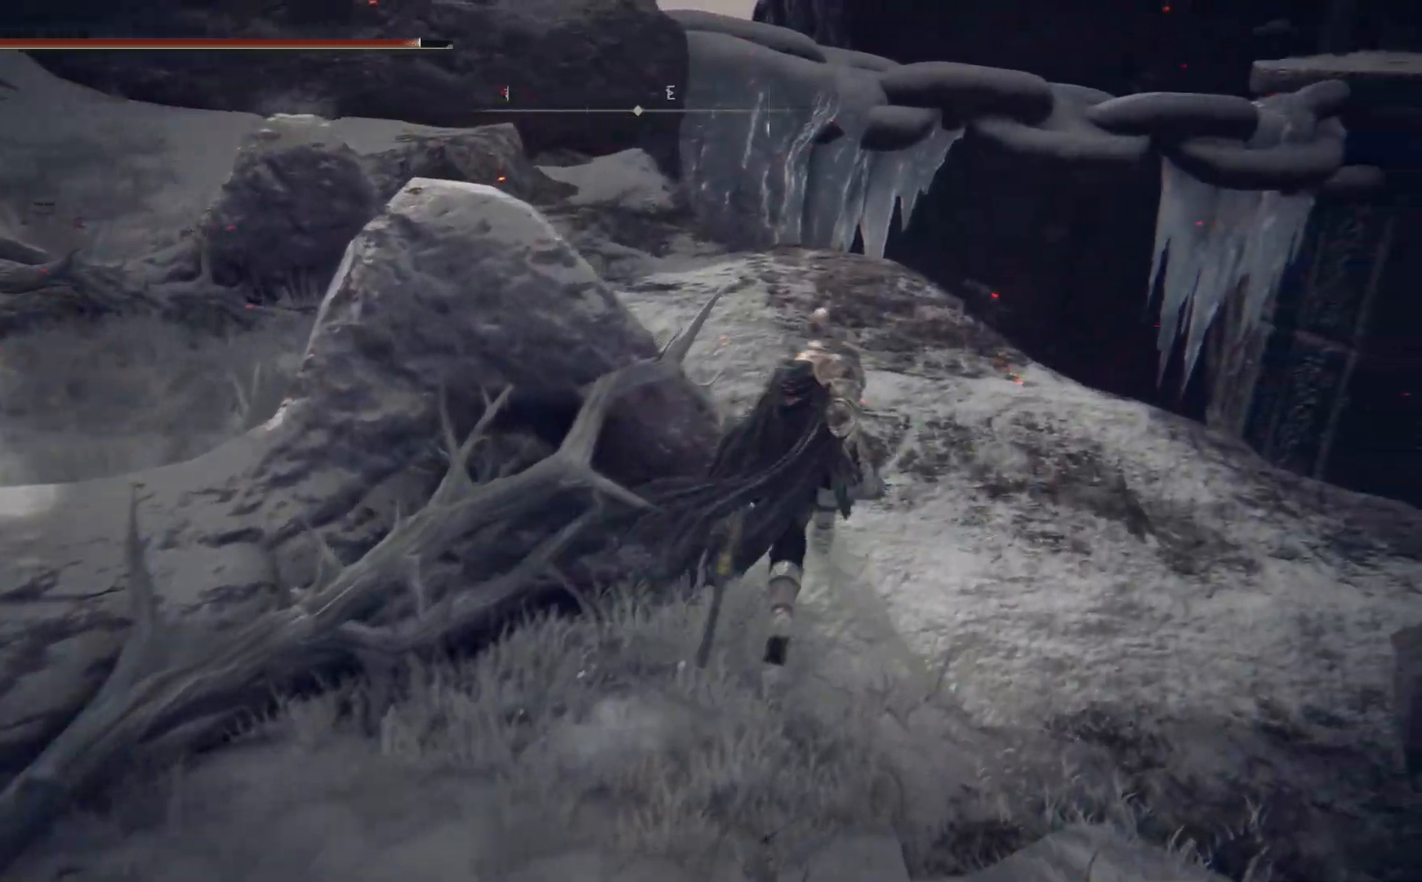
{"buttons": ["B"], "left_stick": "up-left", "right_stick": "center", "events": [[283, "left_stick", "up-left"]]}
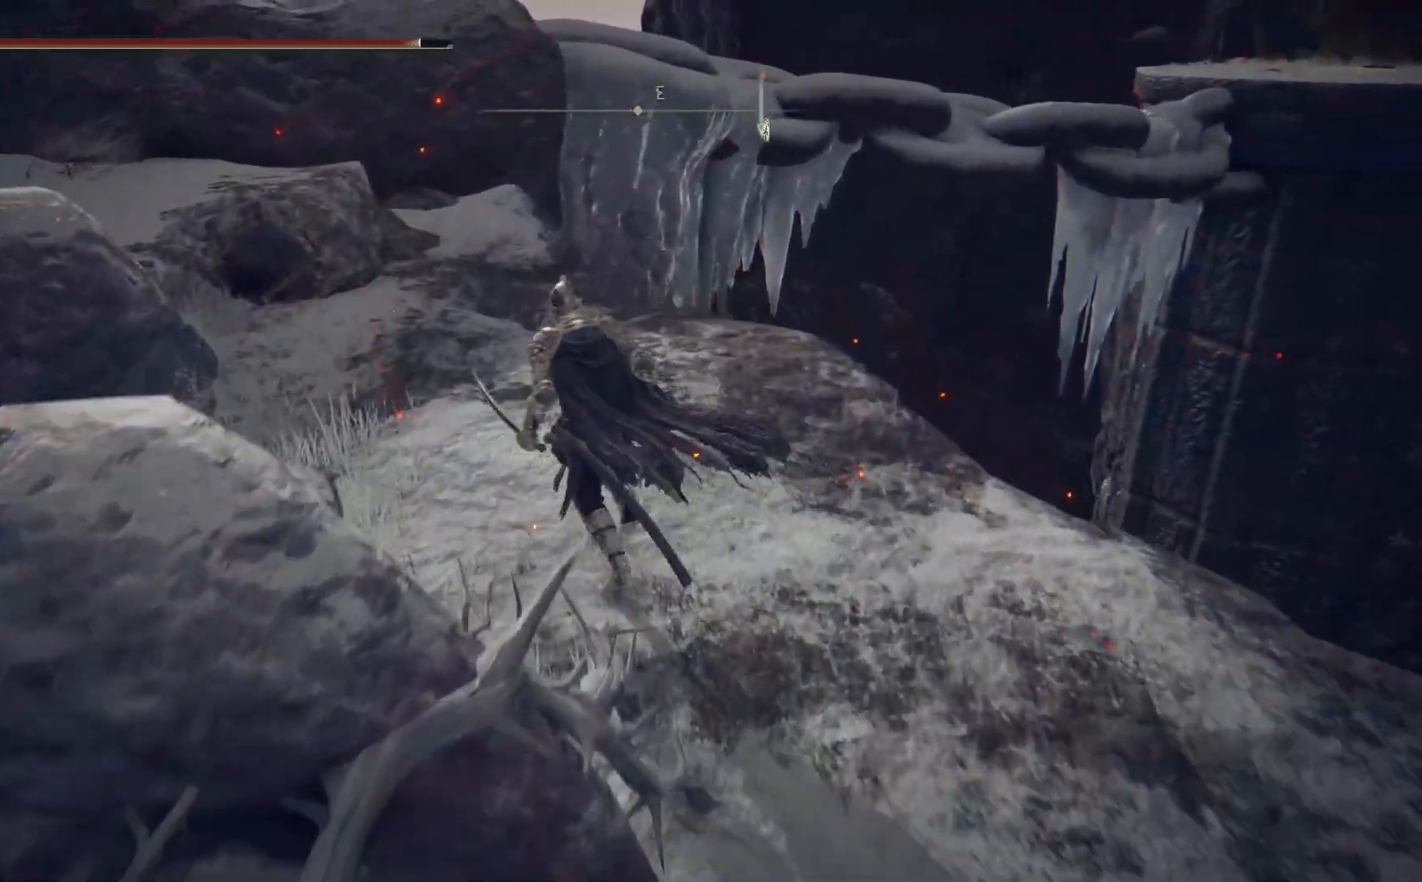
{"buttons": ["A", "B"], "left_stick": "up-left", "right_stick": "center", "events": [[233, "A", "down"]]}
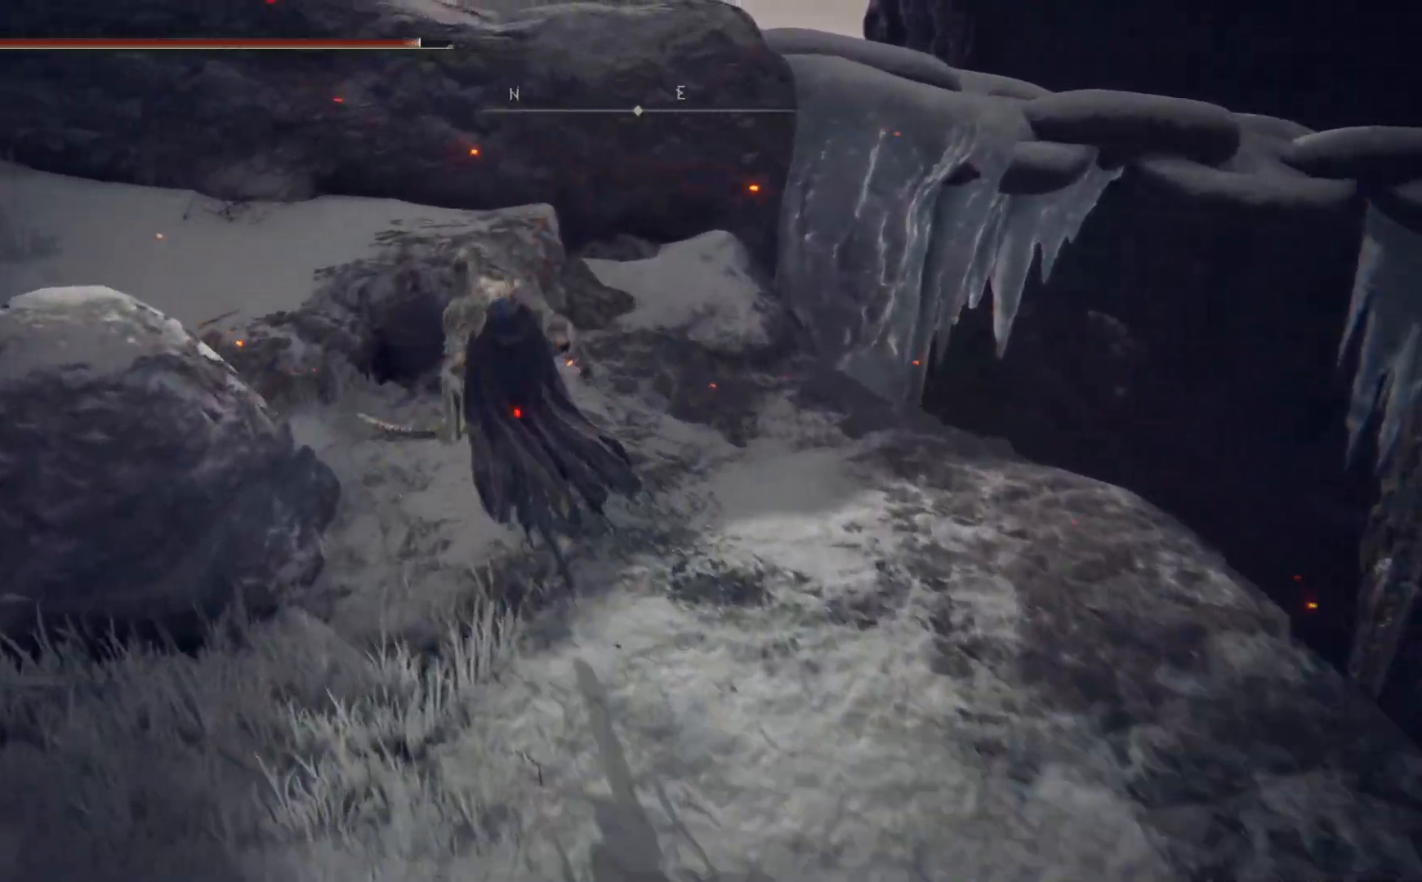
{"buttons": ["B"], "left_stick": "up-left", "right_stick": "center", "events": [[233, "A", "up"]]}
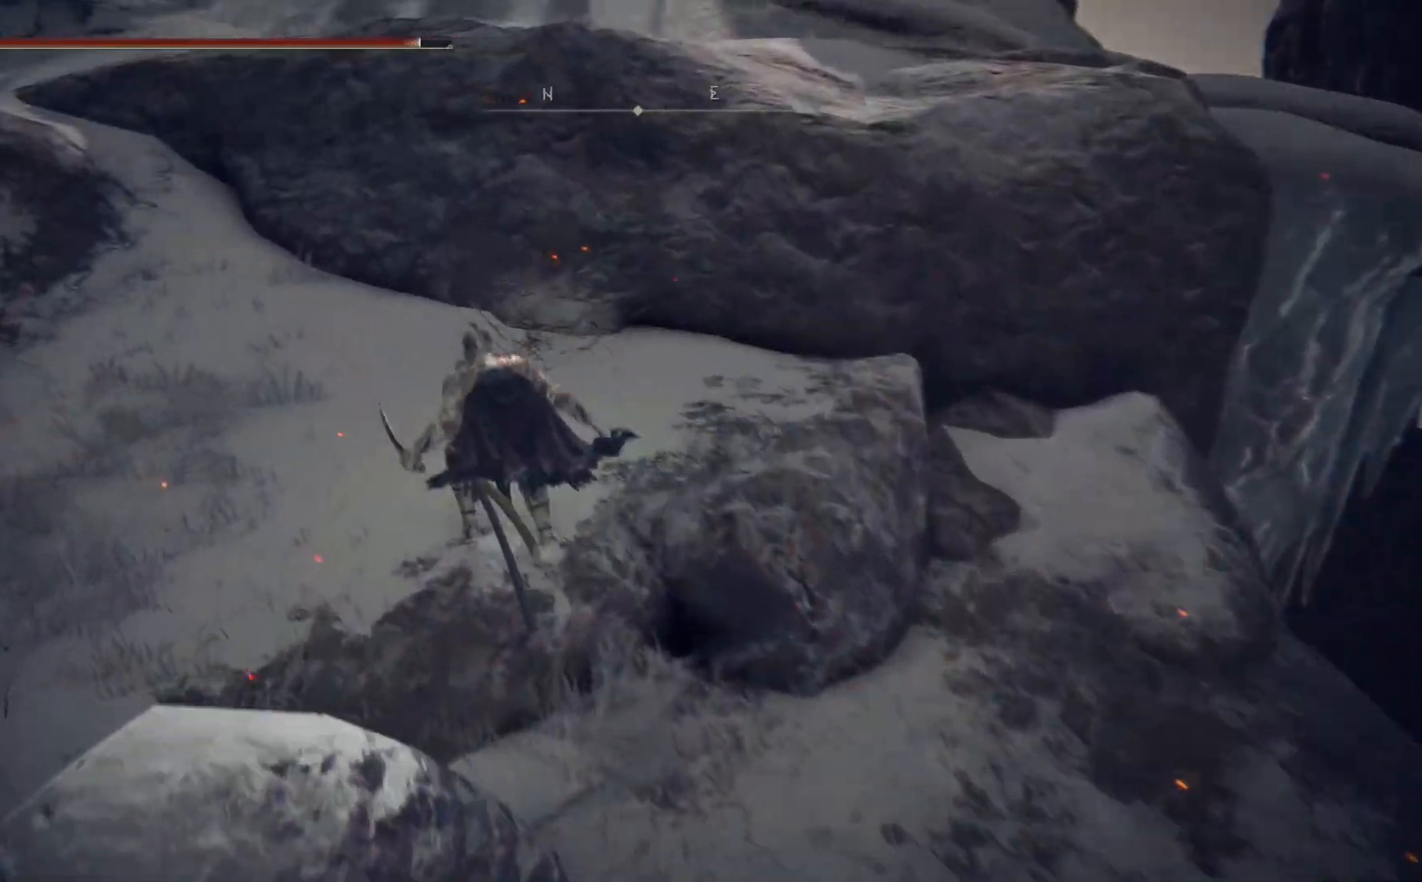
{"buttons": ["B"], "left_stick": "up-left", "right_stick": "center", "events": []}
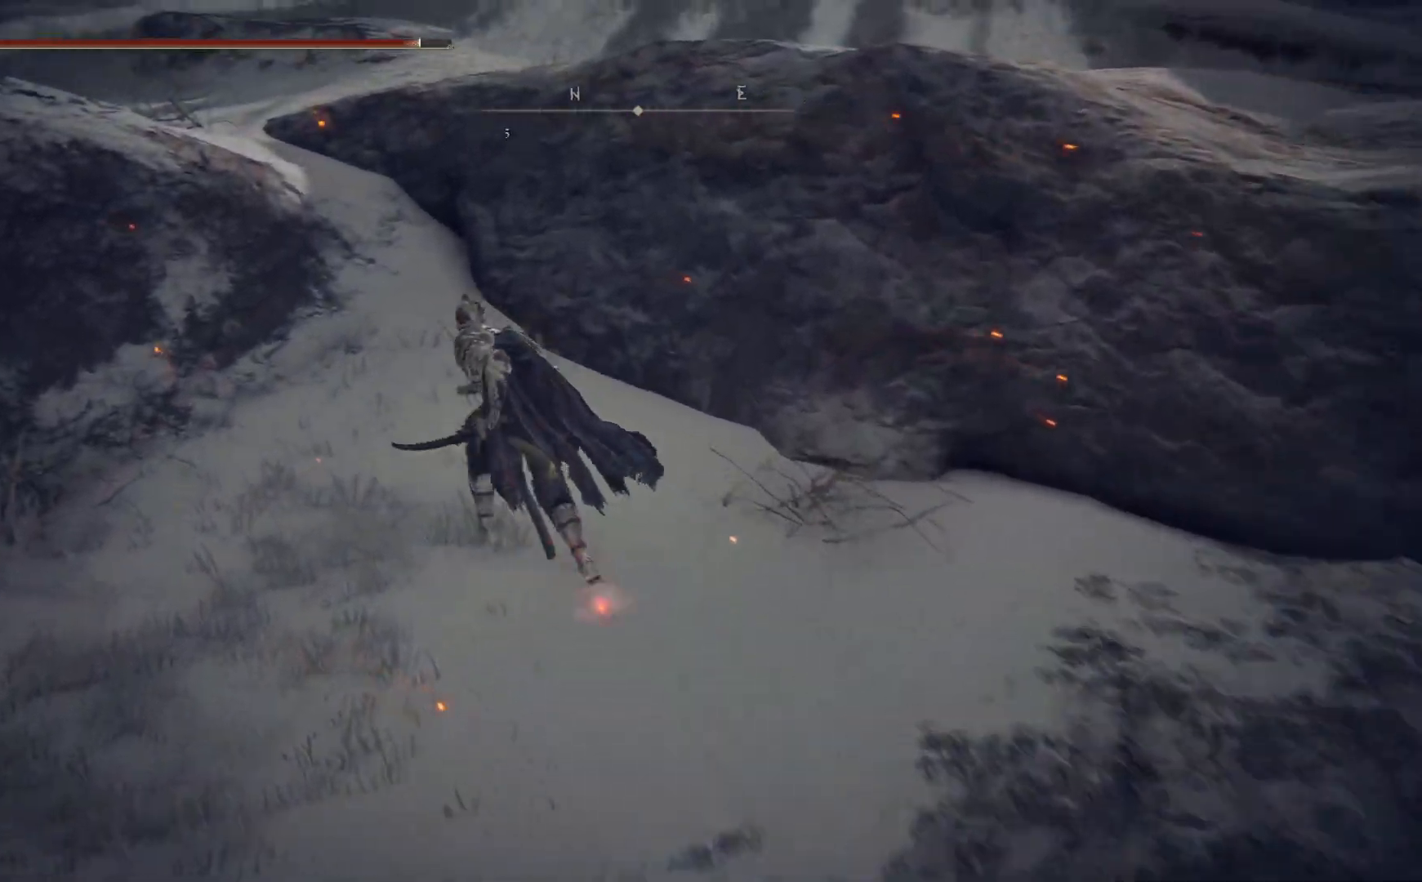
{"buttons": ["B"], "left_stick": "up", "right_stick": "center", "events": [[183, "left_stick", "up"]]}
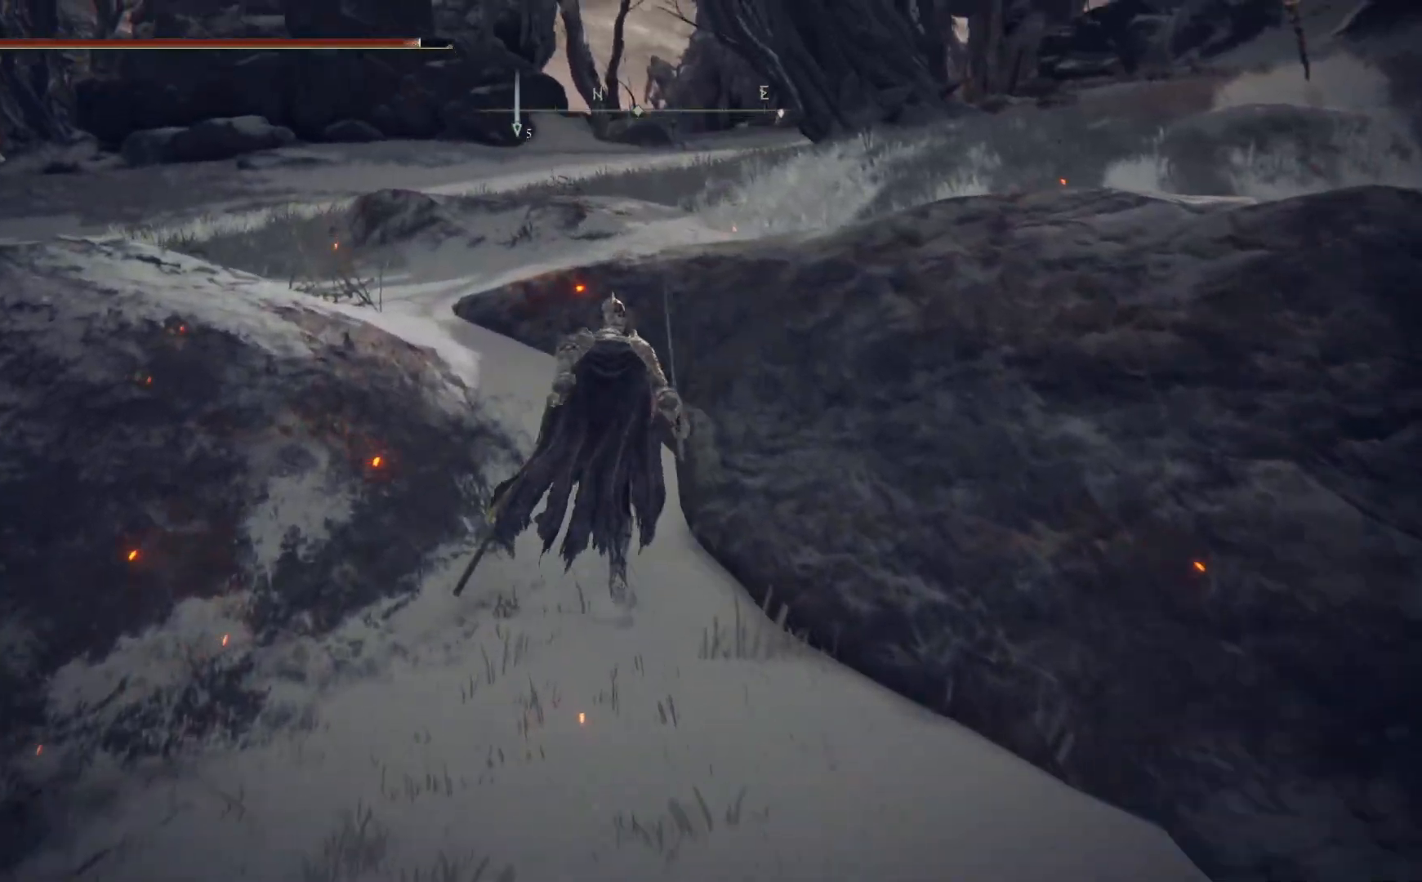
{"buttons": ["A", "B"], "left_stick": "up-right", "right_stick": "center", "events": [[17, "A", "down"], [350, "left_stick", "up-right"]]}
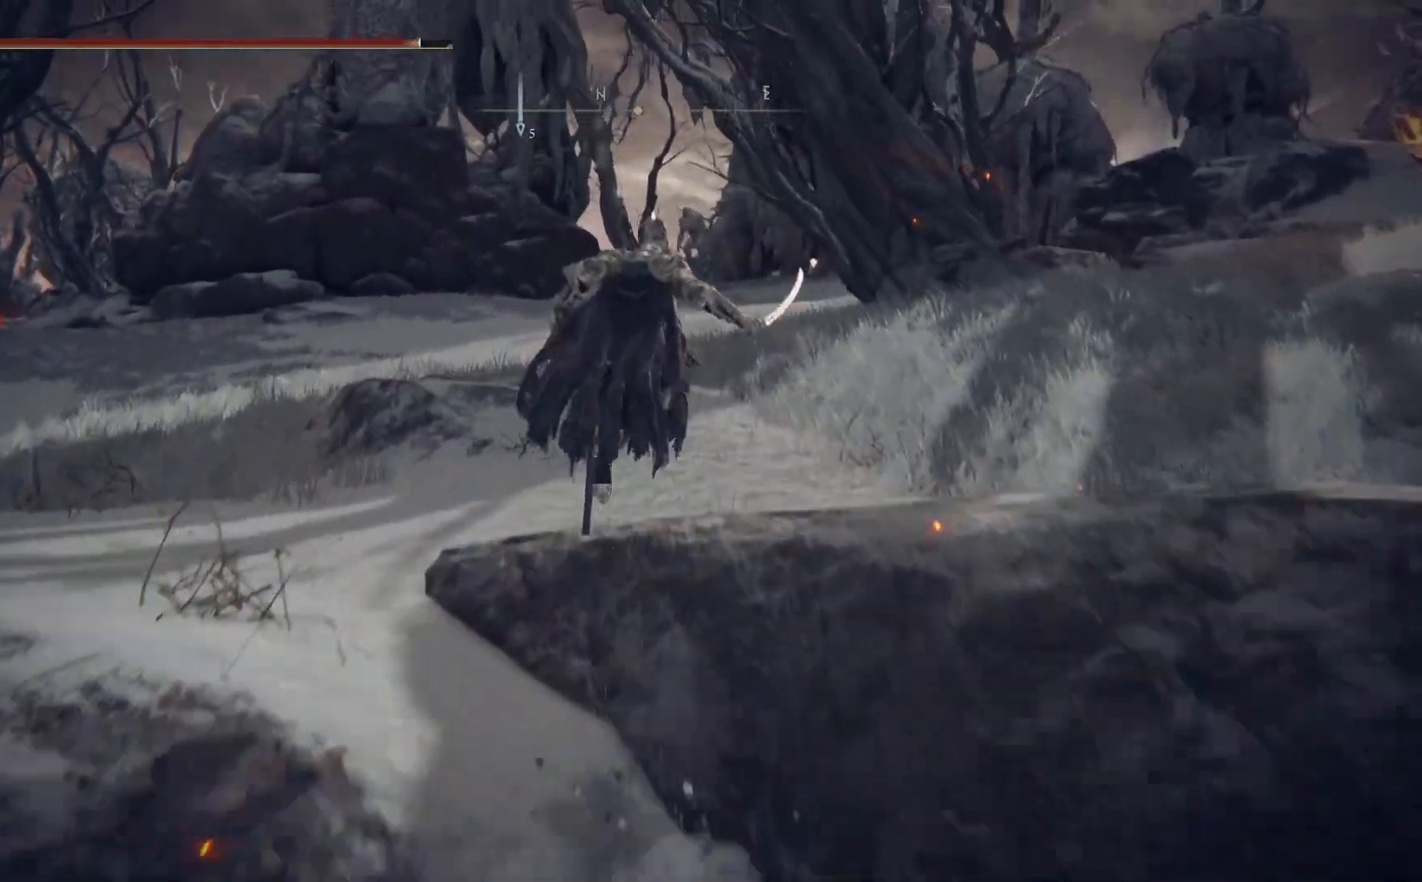
{"buttons": ["B"], "left_stick": "up-right", "right_stick": "center", "events": [[33, "A", "up"]]}
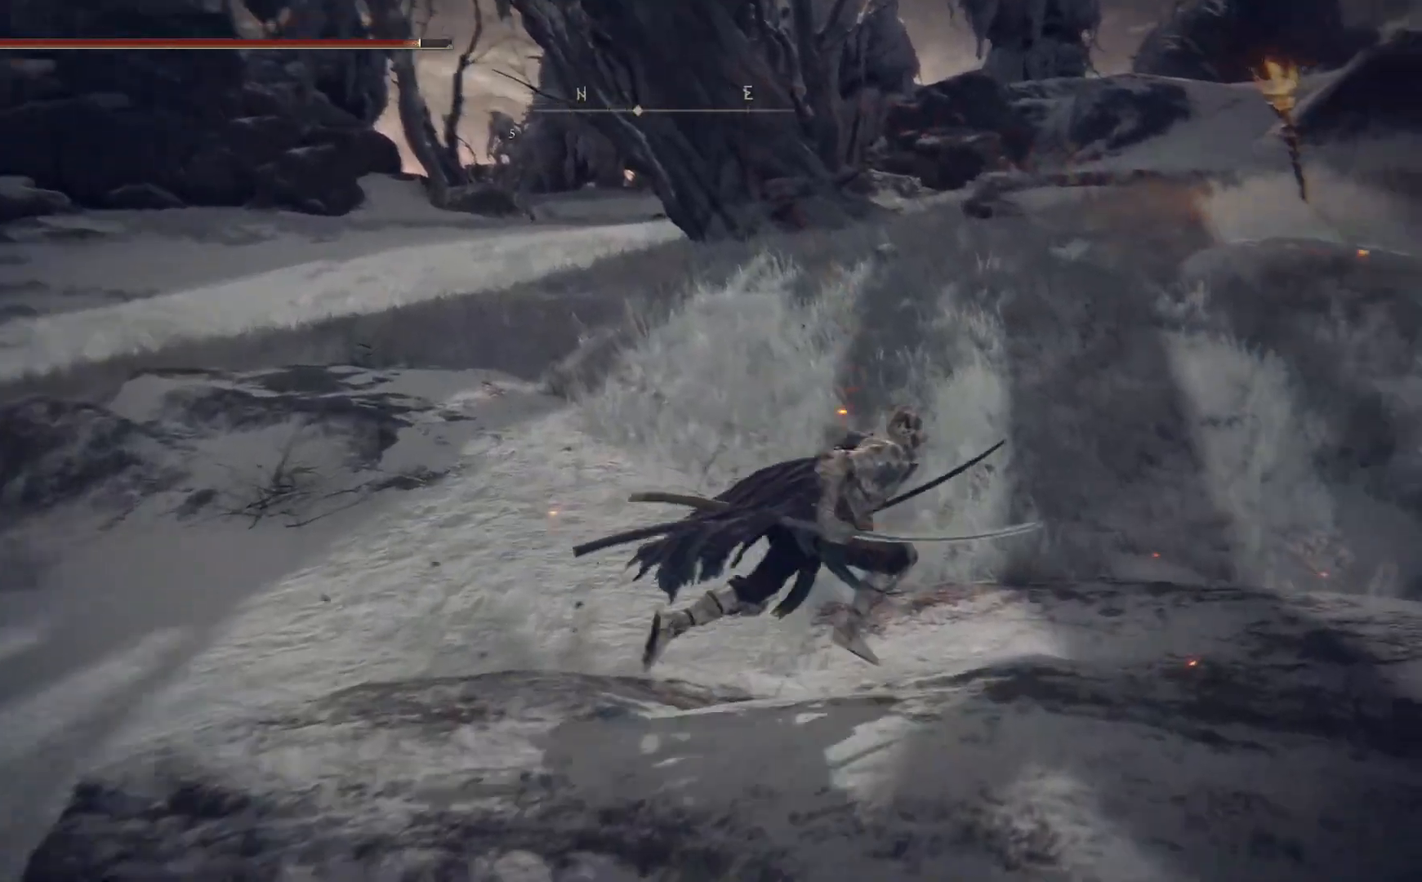
{"buttons": ["B"], "left_stick": "up-right", "right_stick": "center", "events": []}
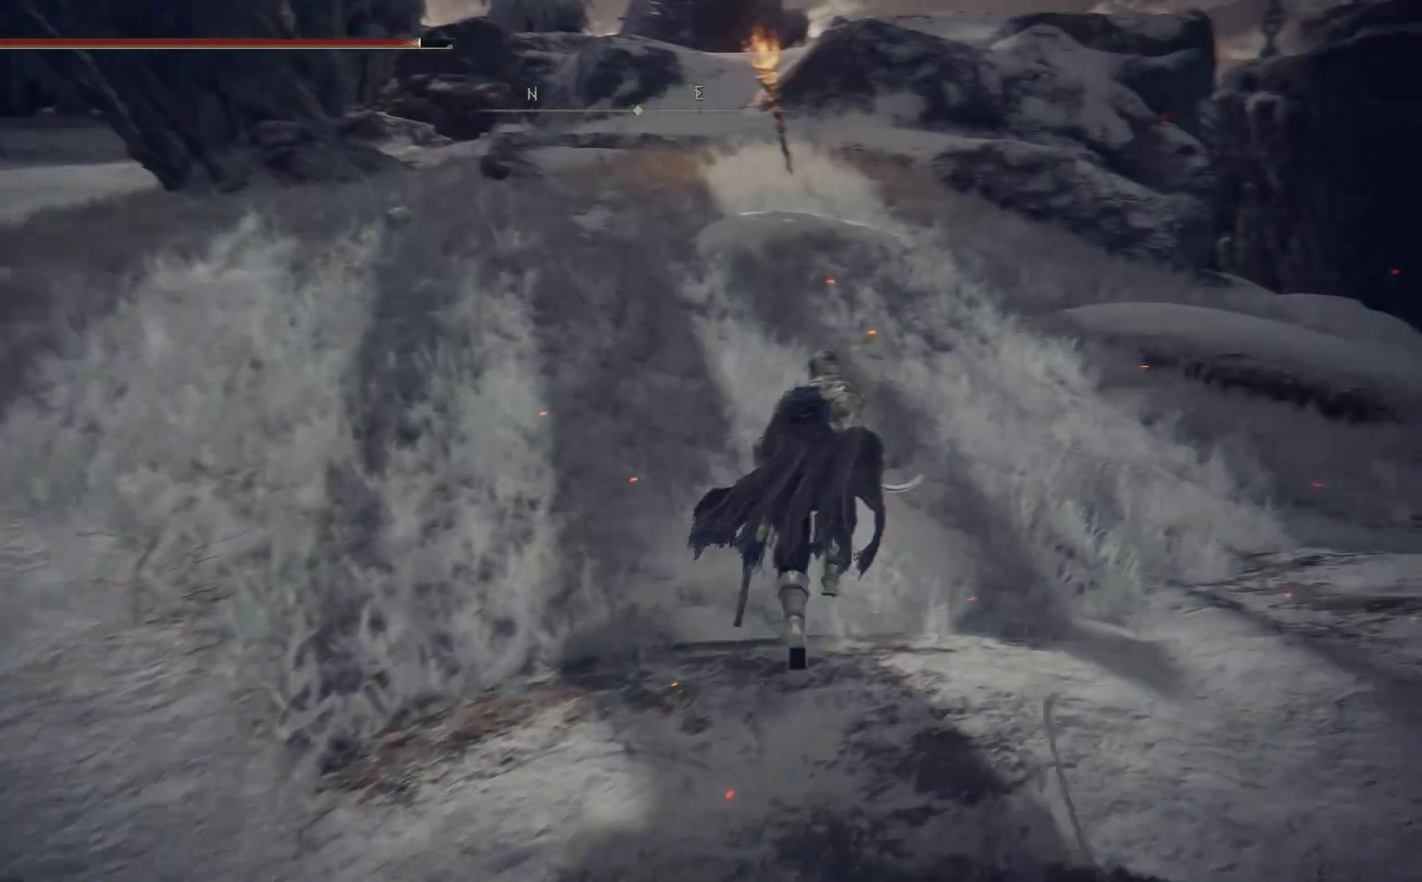
{"buttons": ["B"], "left_stick": "up-right", "right_stick": "center", "events": []}
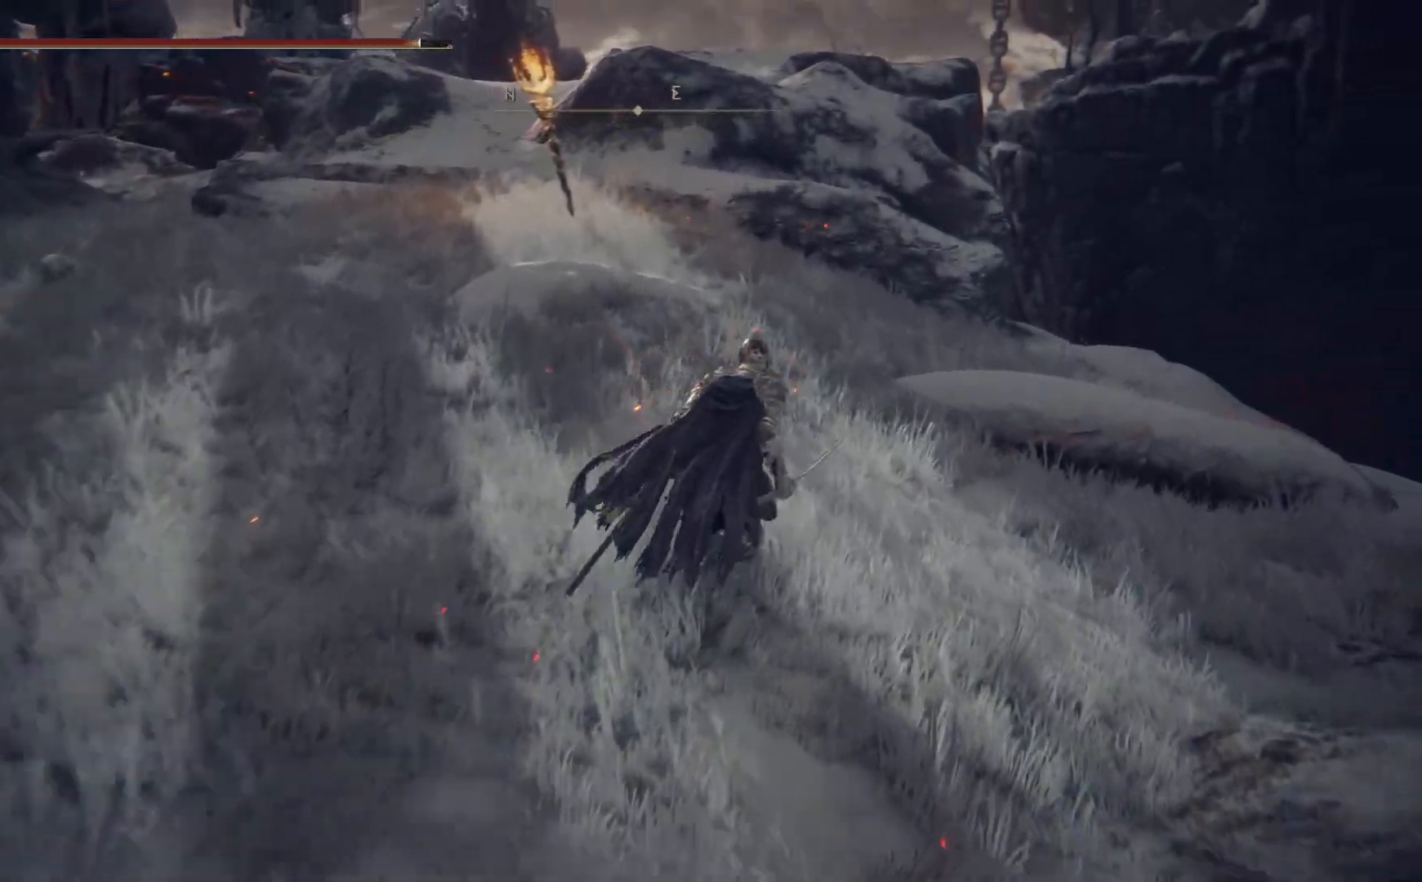
{"buttons": [], "left_stick": "up-right", "right_stick": "center", "events": [[350, "B", "up"]]}
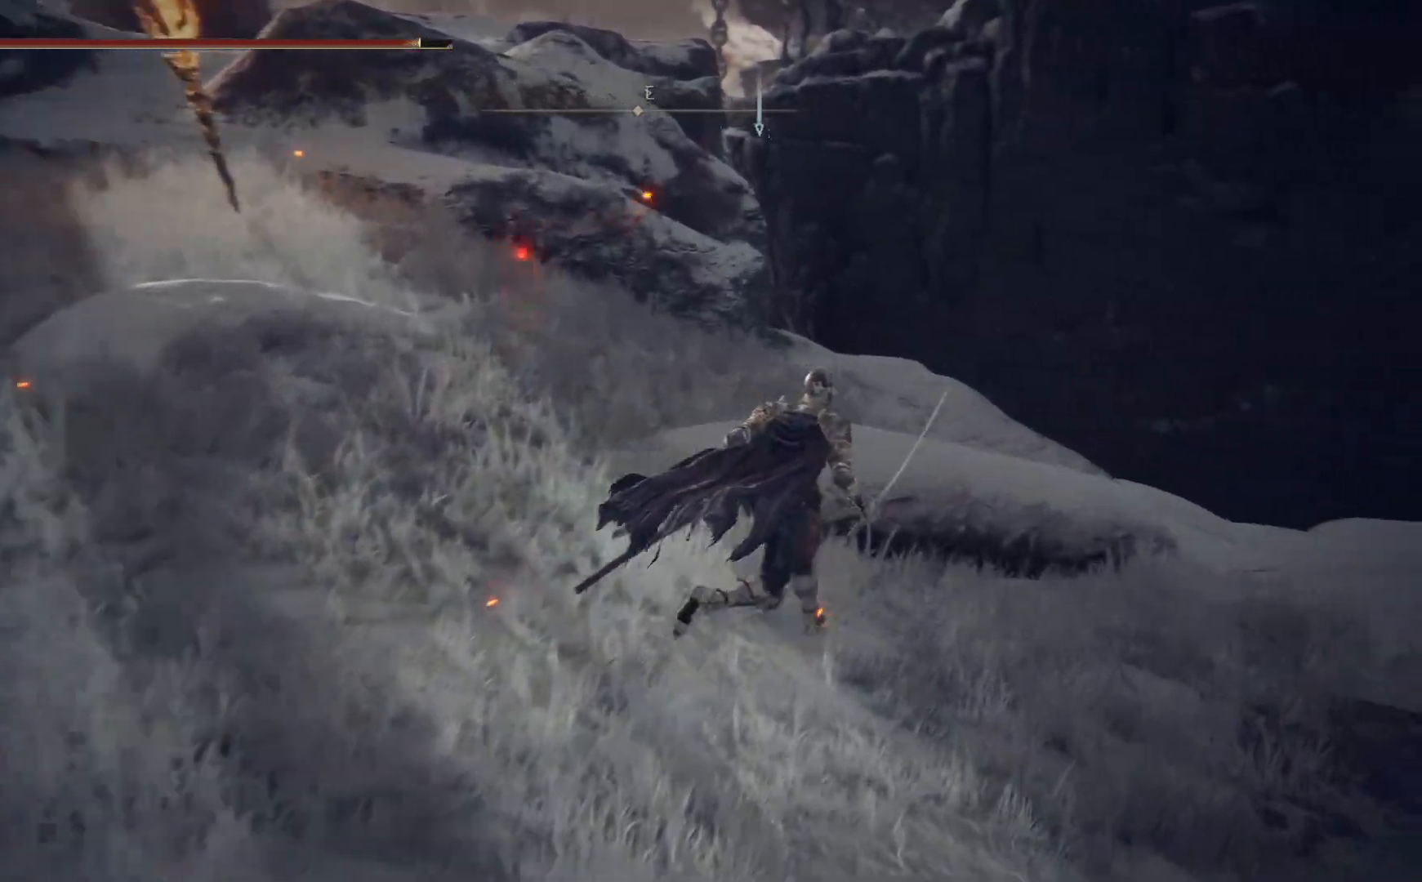
{"buttons": [], "left_stick": "up", "right_stick": "down-right", "events": [[50, "right_stick", "down-right"], [383, "left_stick", "up"]]}
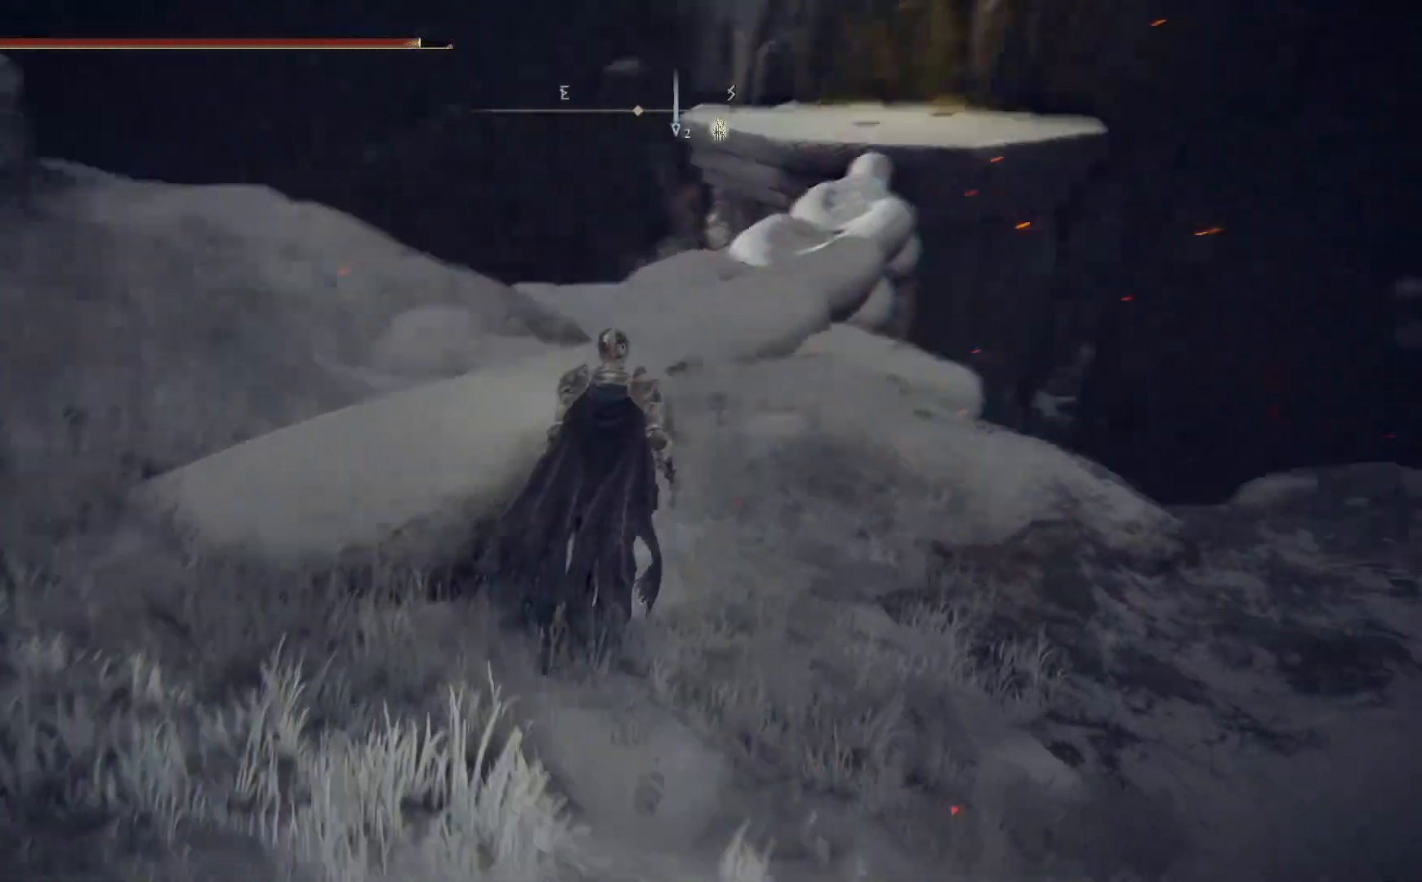
{"buttons": ["B"], "left_stick": "up", "right_stick": "center", "events": [[17, "right_stick", "center"], [133, "B", "down"]]}
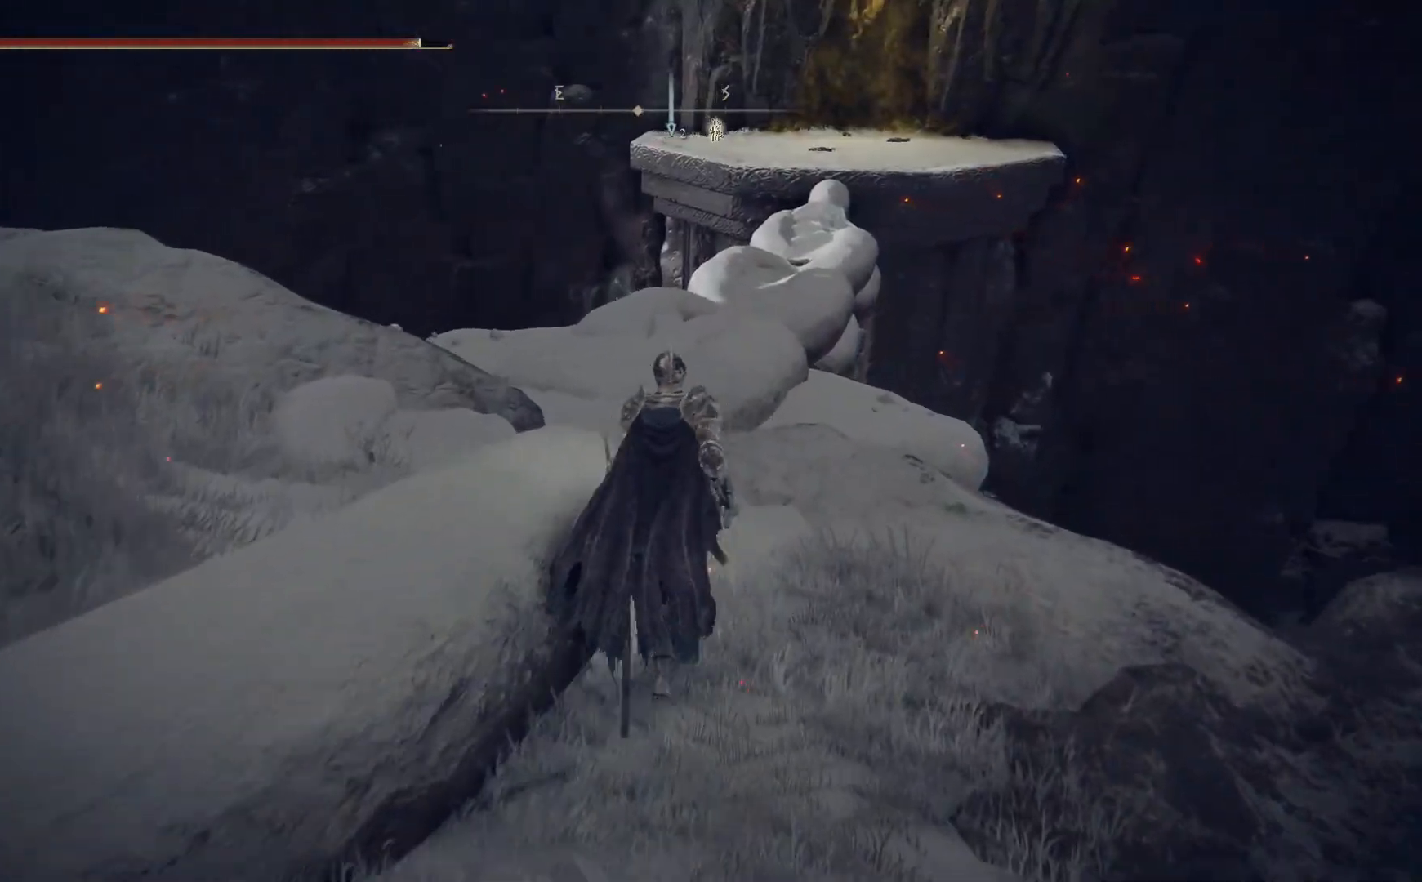
{"buttons": ["B"], "left_stick": "up", "right_stick": "center", "events": []}
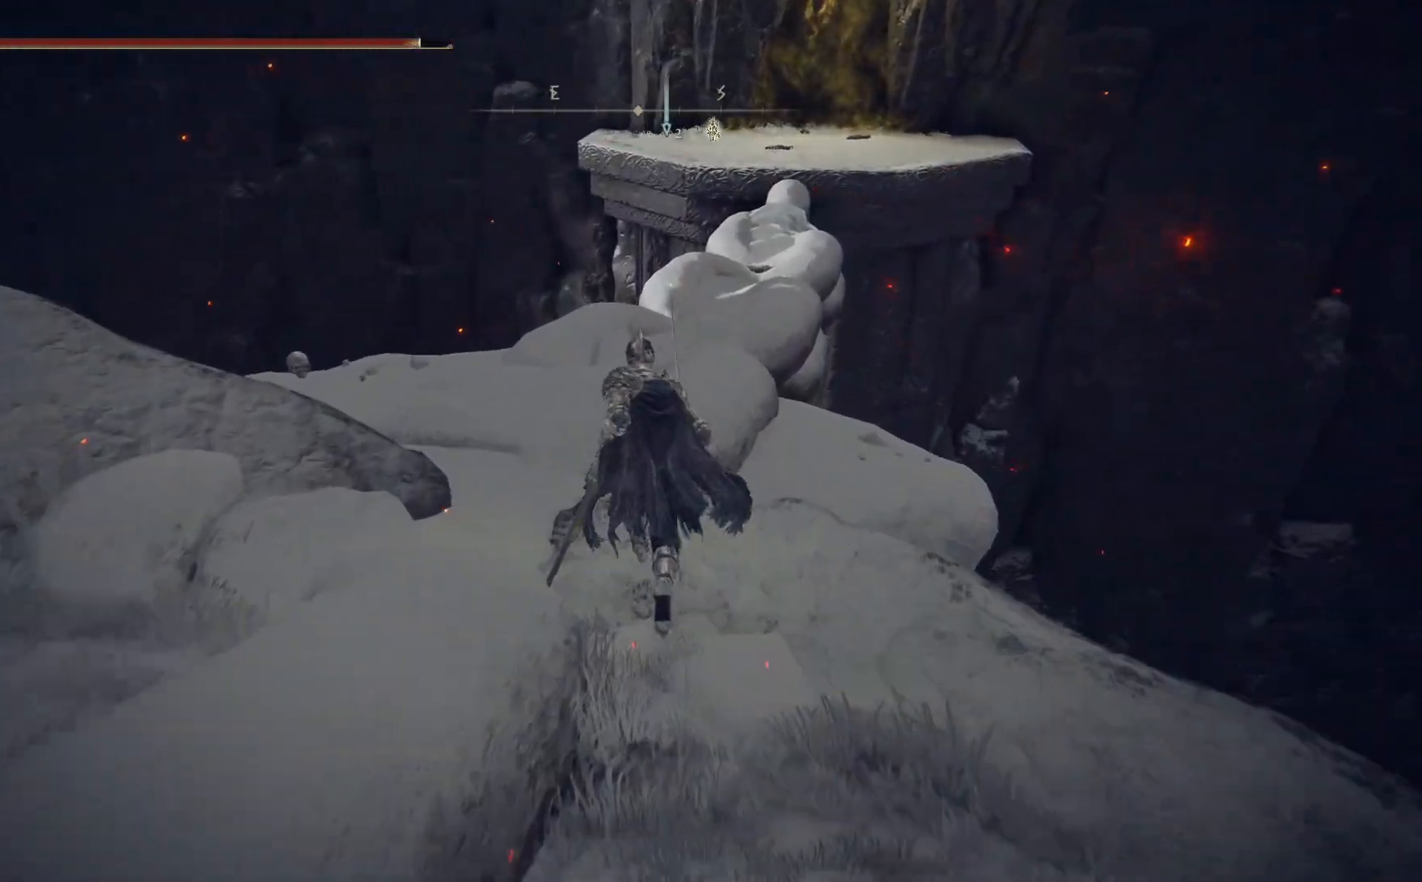
{"buttons": ["B"], "left_stick": "up", "right_stick": "center", "events": []}
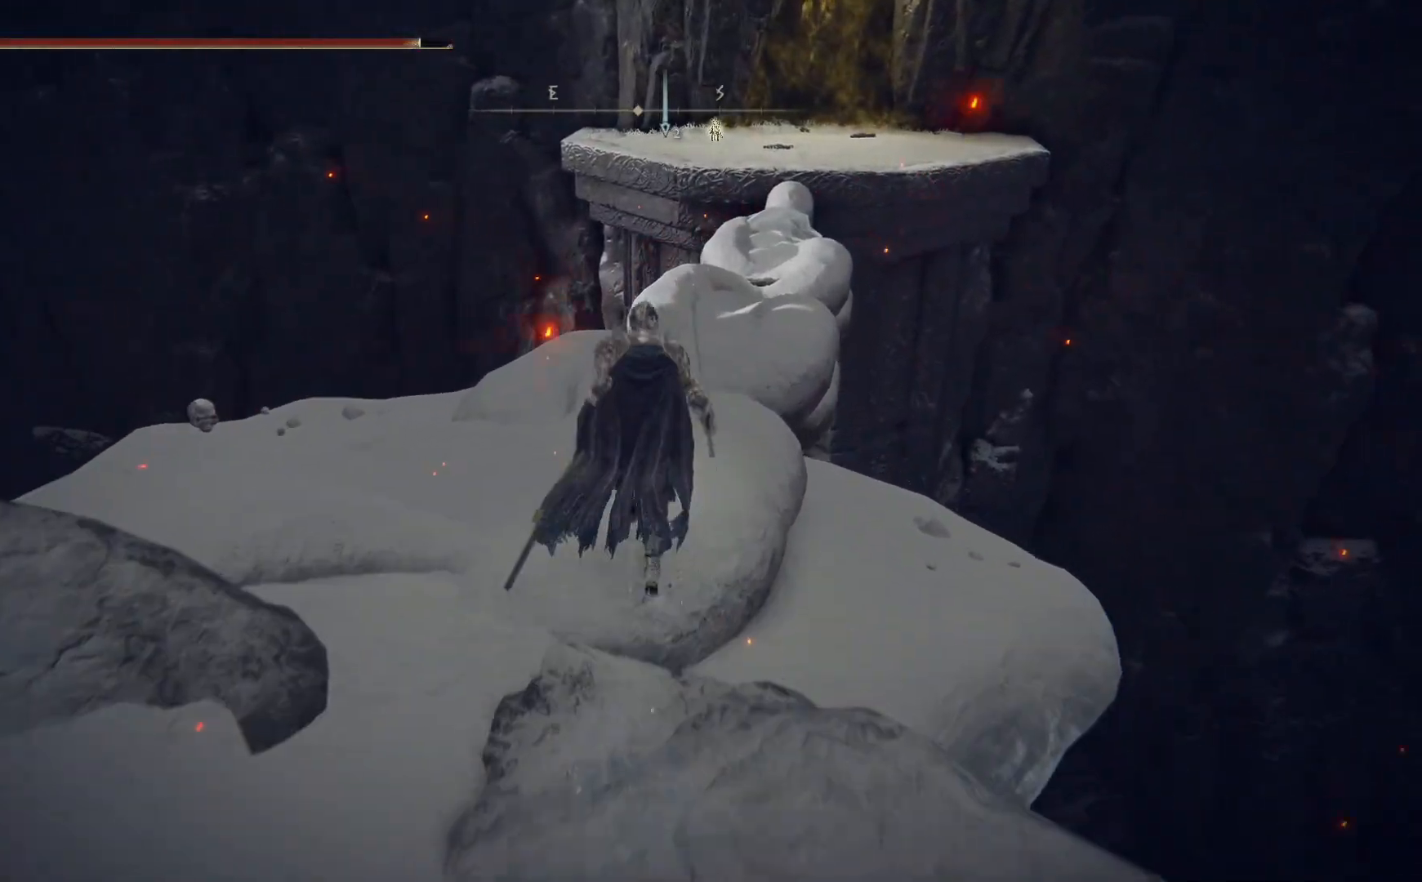
{"buttons": ["B"], "left_stick": "up", "right_stick": "center", "events": []}
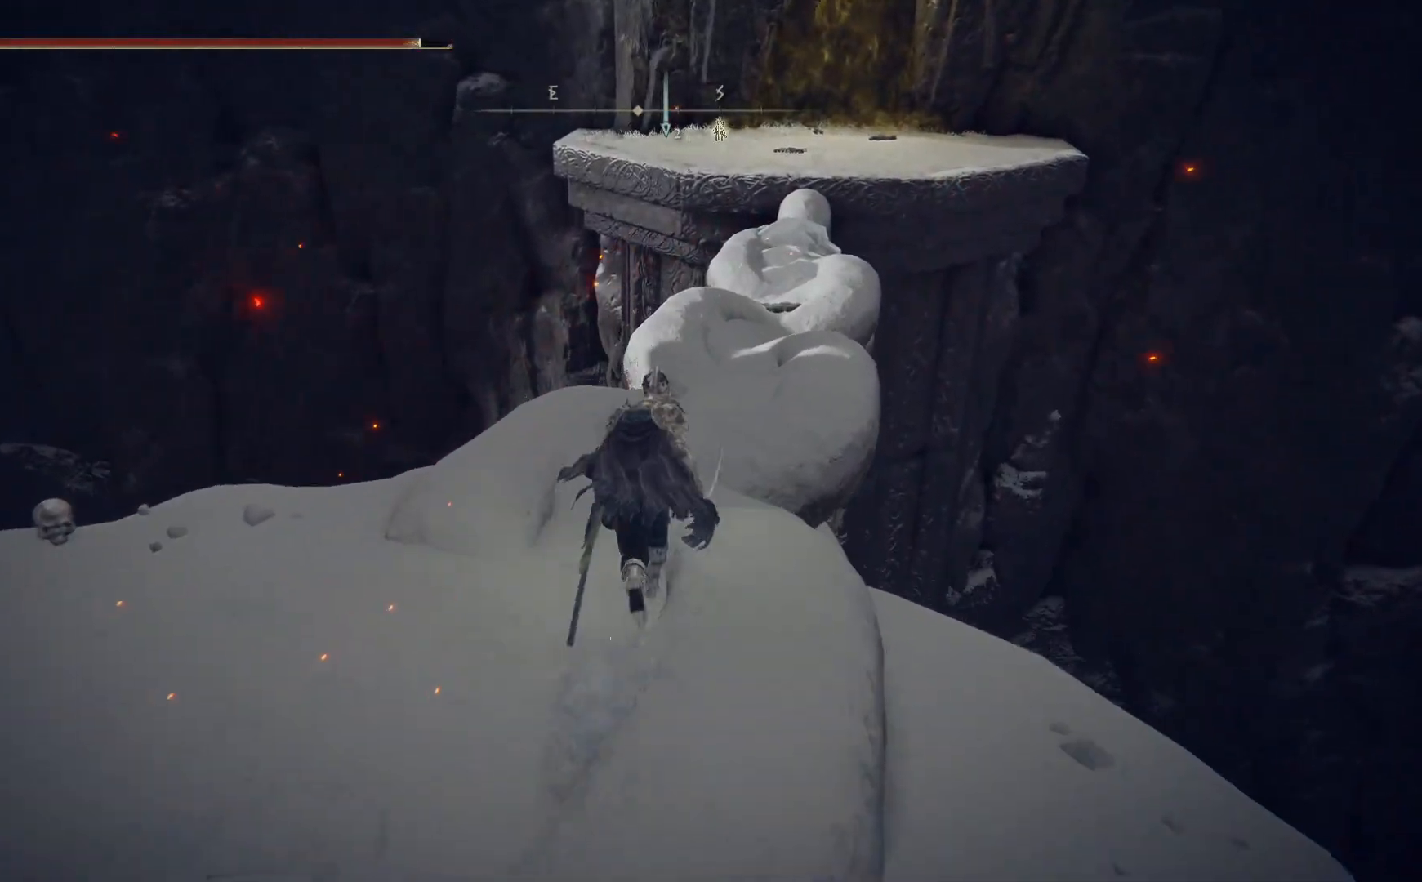
{"buttons": ["B"], "left_stick": "up", "right_stick": "center", "events": []}
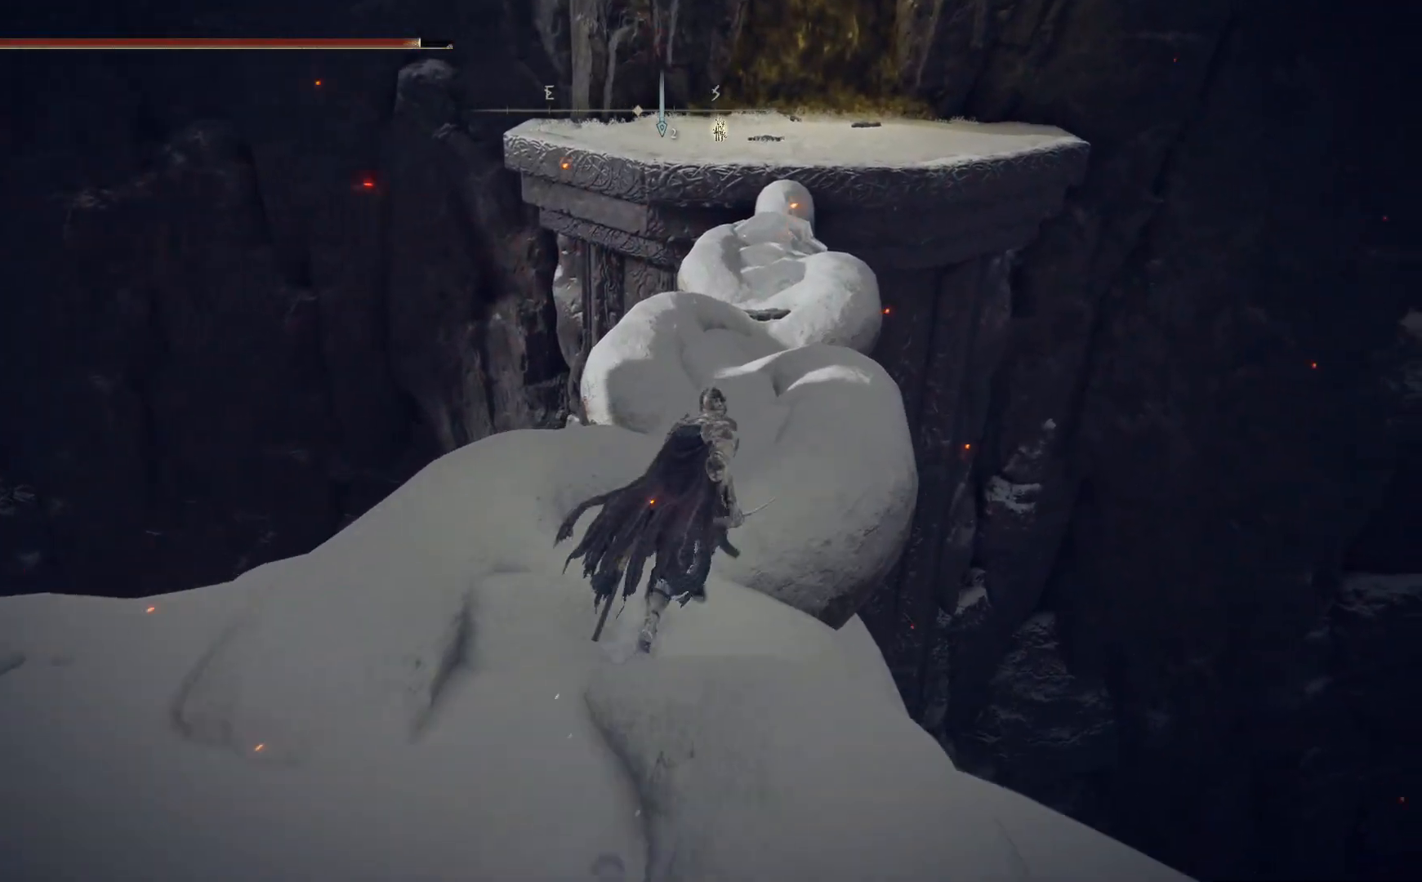
{"buttons": ["B"], "left_stick": "up", "right_stick": "center", "events": []}
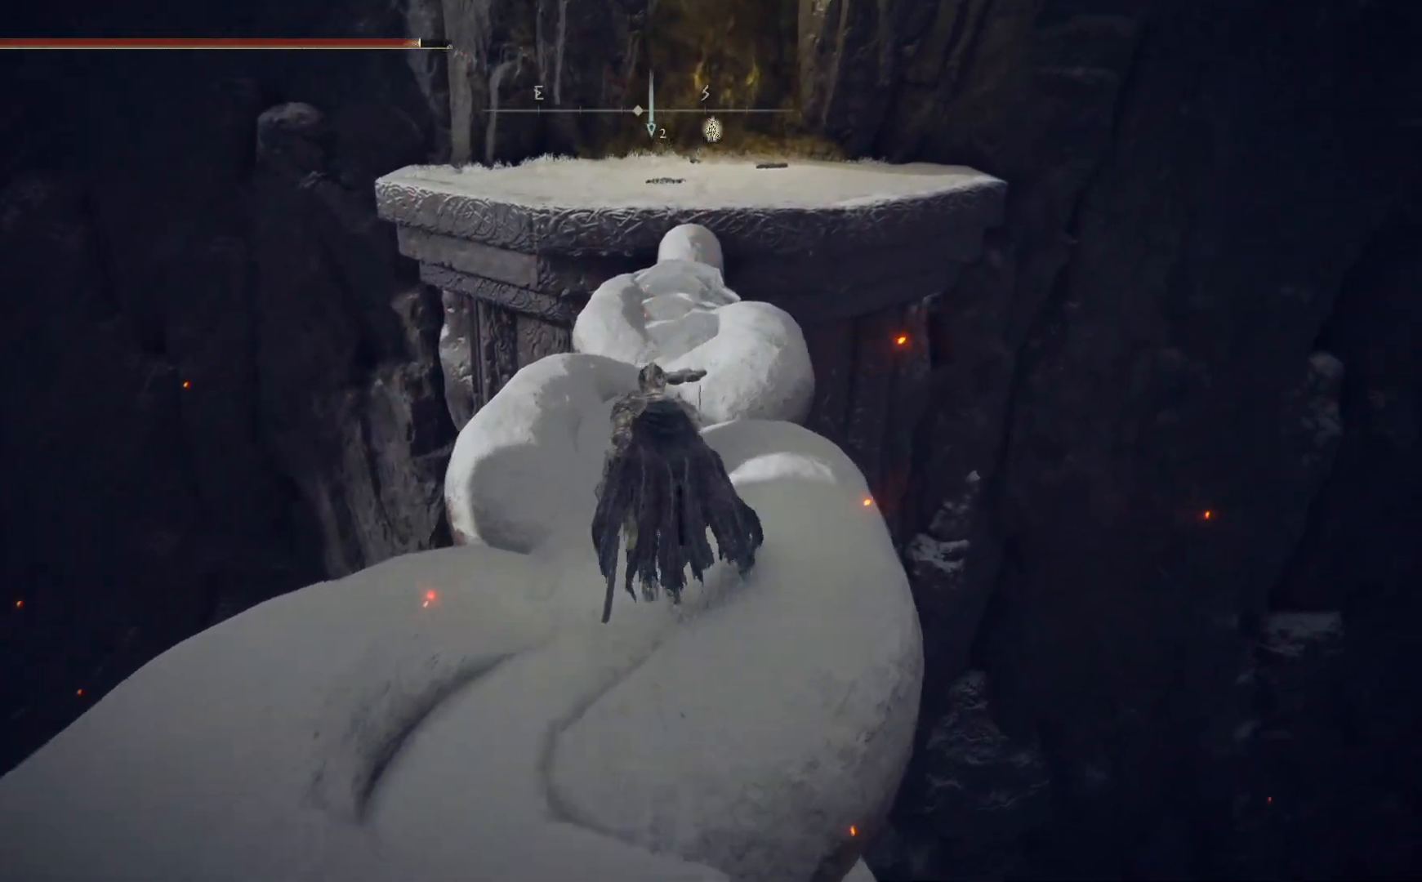
{"buttons": ["B"], "left_stick": "up", "right_stick": "center", "events": []}
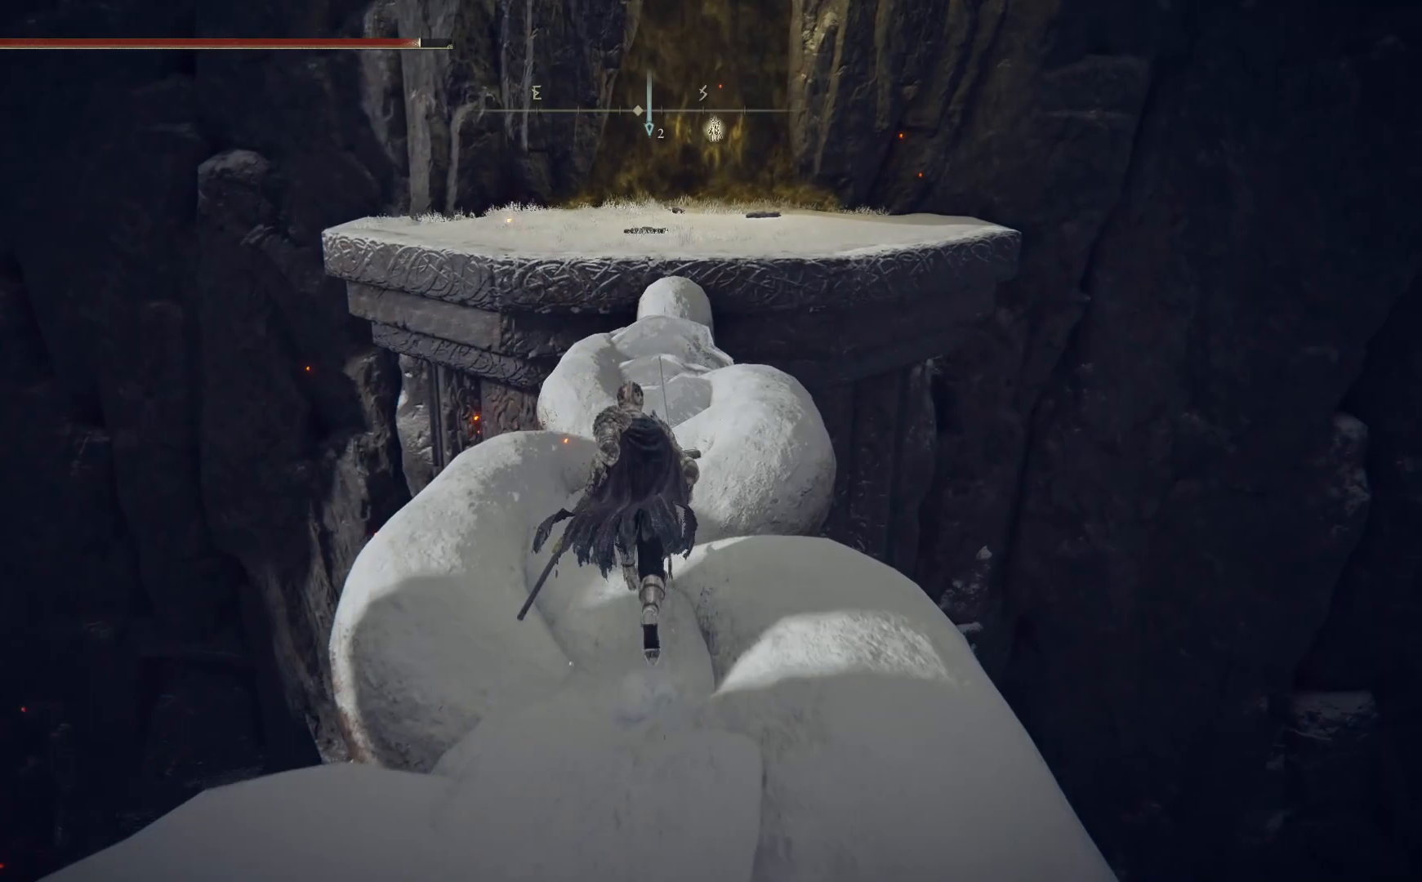
{"buttons": ["B"], "left_stick": "up", "right_stick": "center", "events": []}
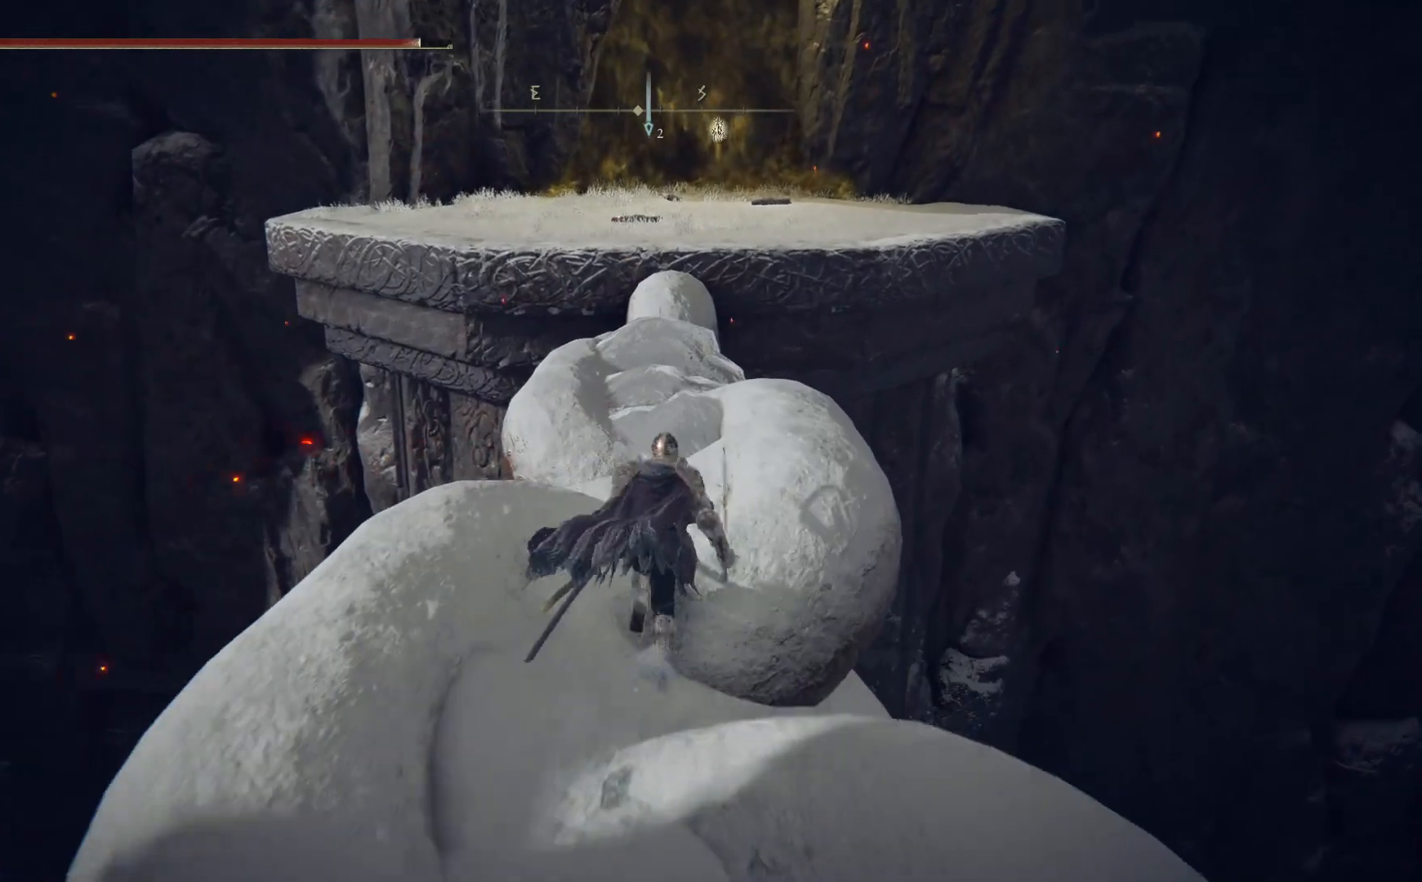
{"buttons": ["B"], "left_stick": "up", "right_stick": "center", "events": []}
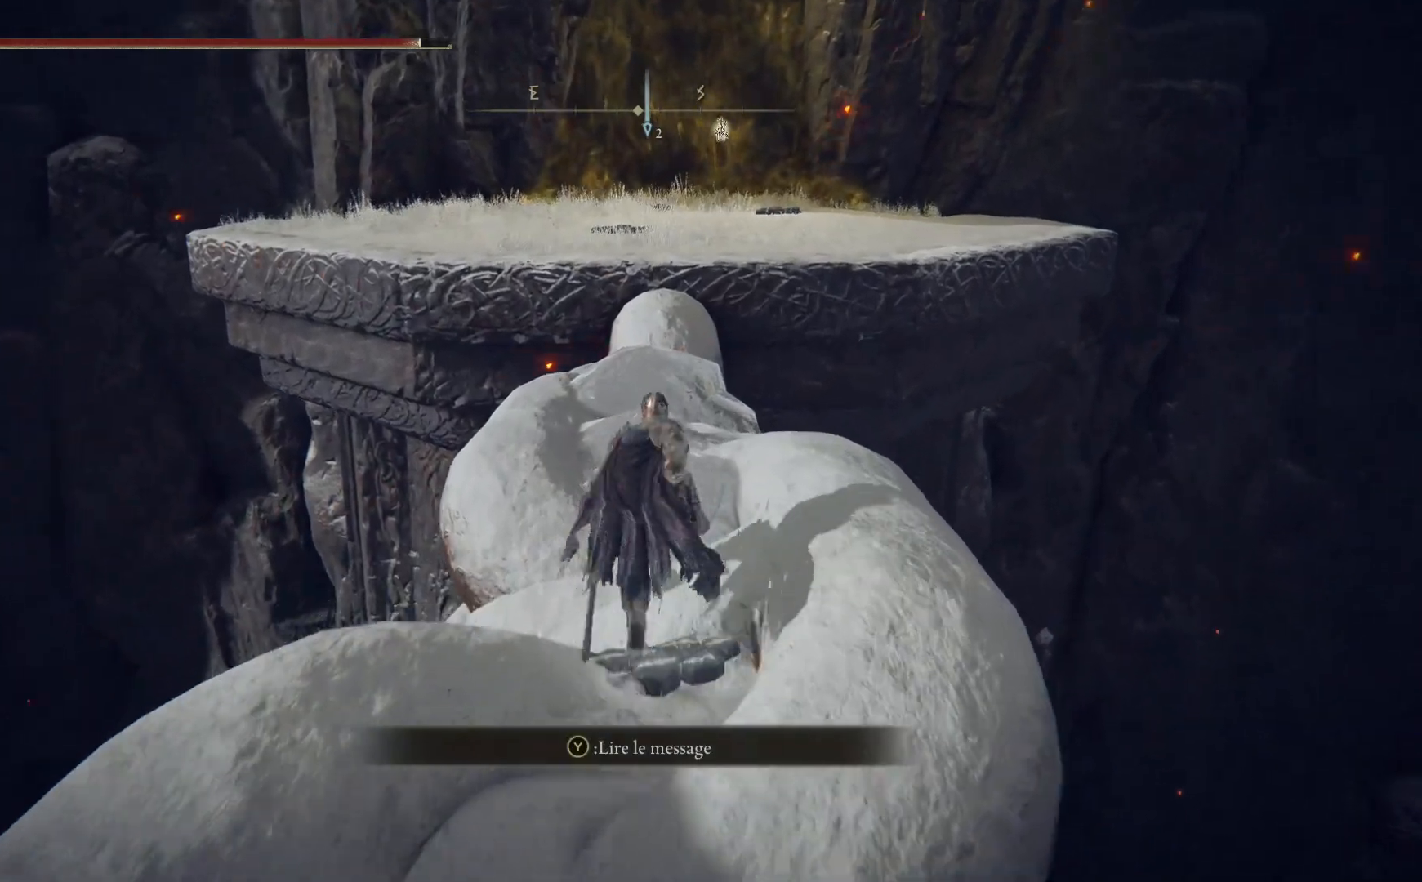
{"buttons": ["B"], "left_stick": "up", "right_stick": "center", "events": []}
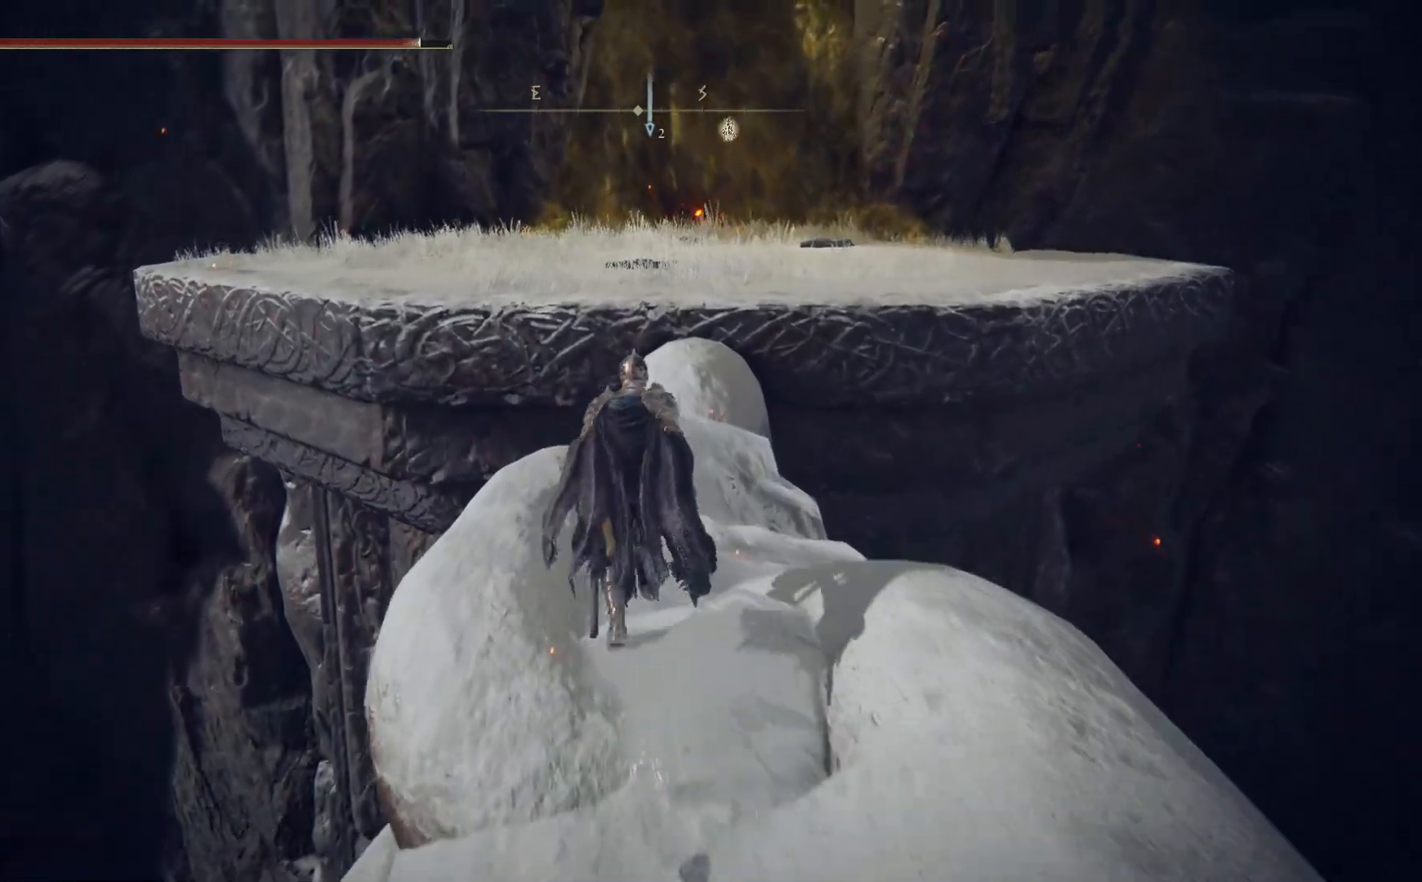
{"buttons": ["B"], "left_stick": "up", "right_stick": "center", "events": []}
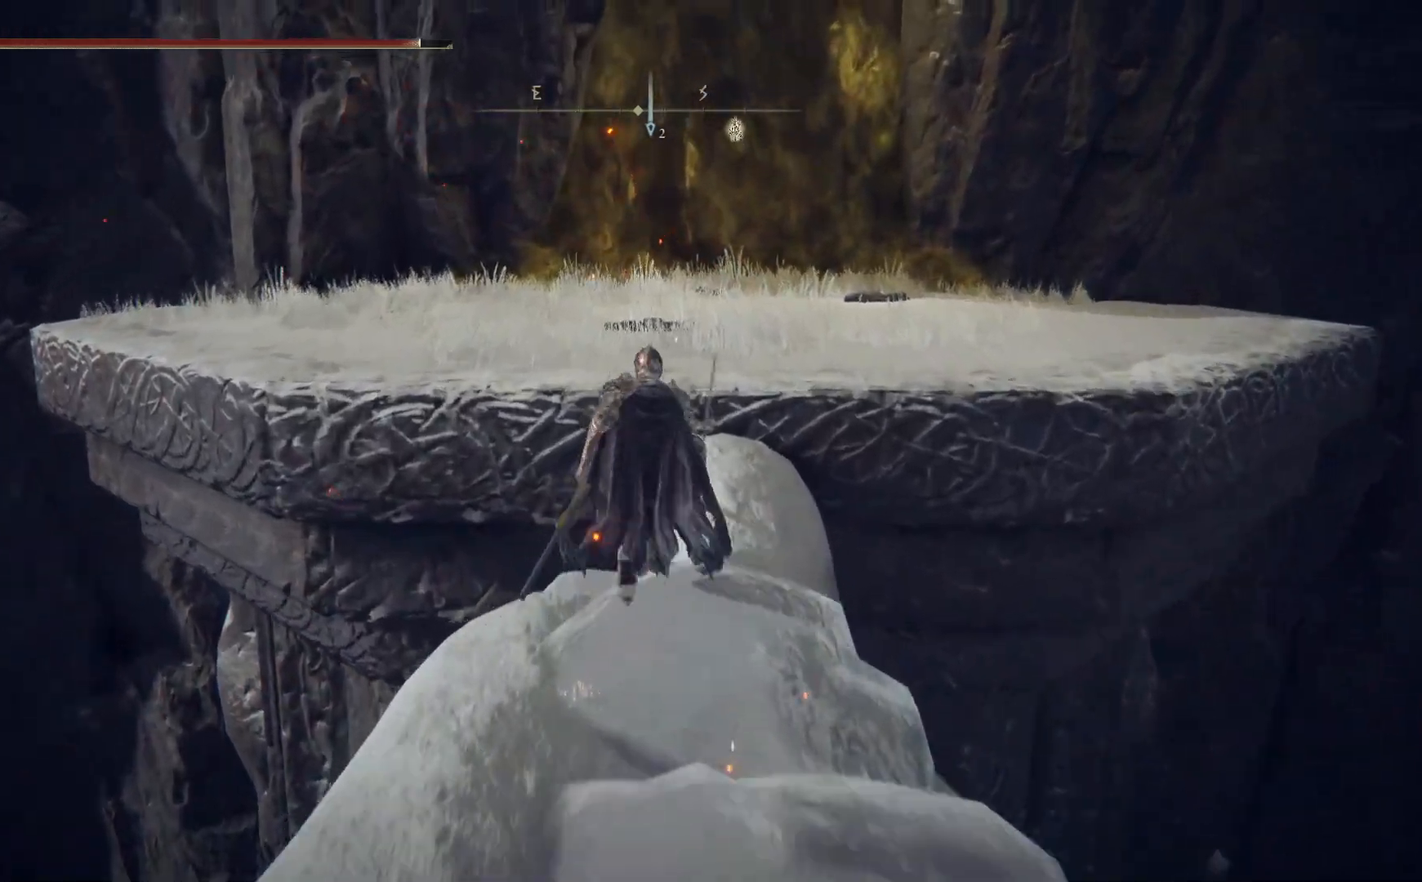
{"buttons": ["A", "B"], "left_stick": "up", "right_stick": "center", "events": [[67, "A", "down"]]}
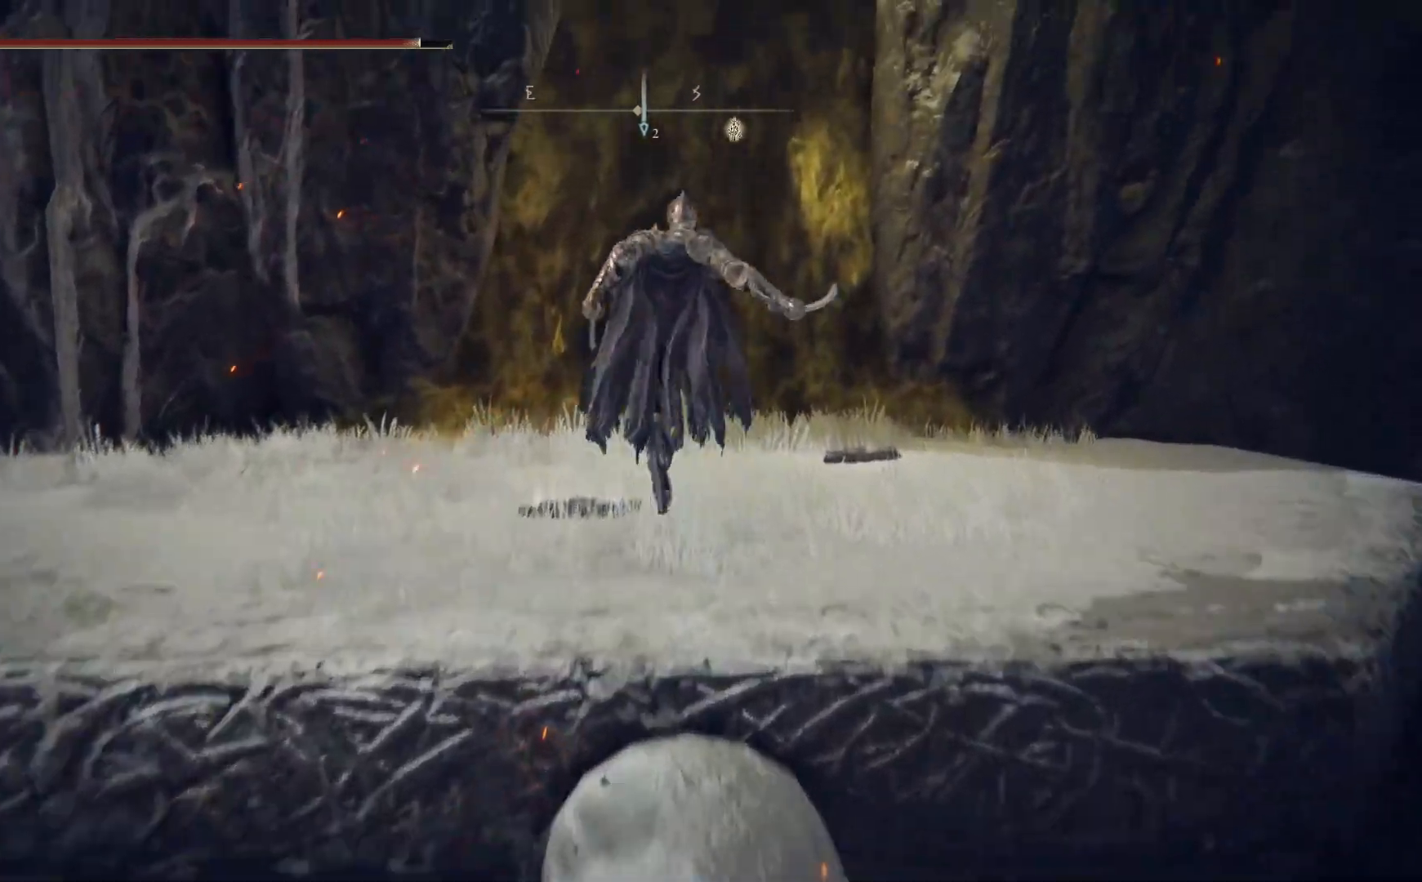
{"buttons": ["B"], "left_stick": "up", "right_stick": "center", "events": [[117, "A", "up"]]}
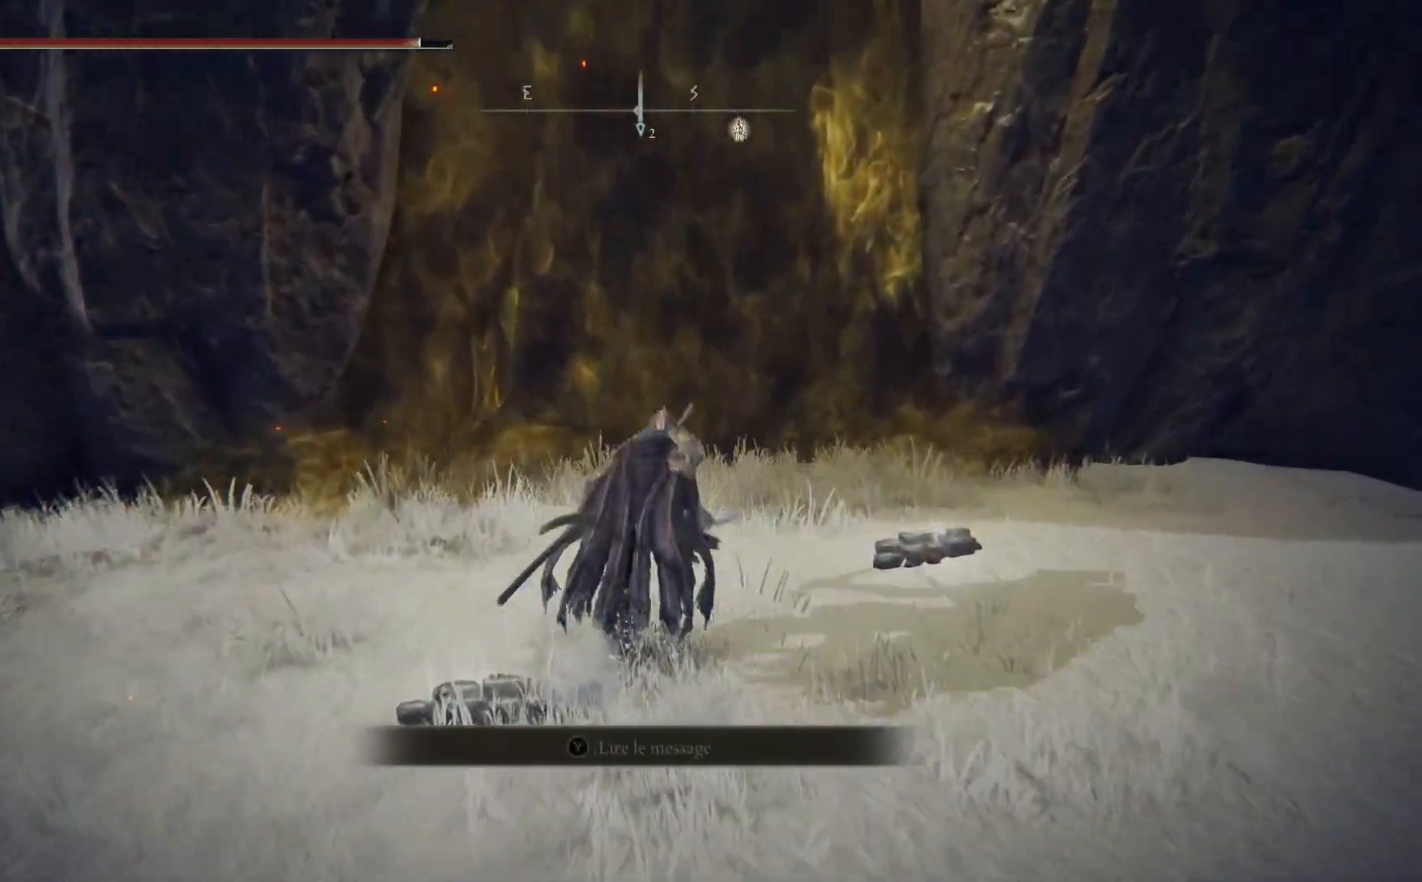
{"buttons": ["Y"], "left_stick": "up", "right_stick": "center", "events": [[350, "B", "up"], [483, "Y", "down"]]}
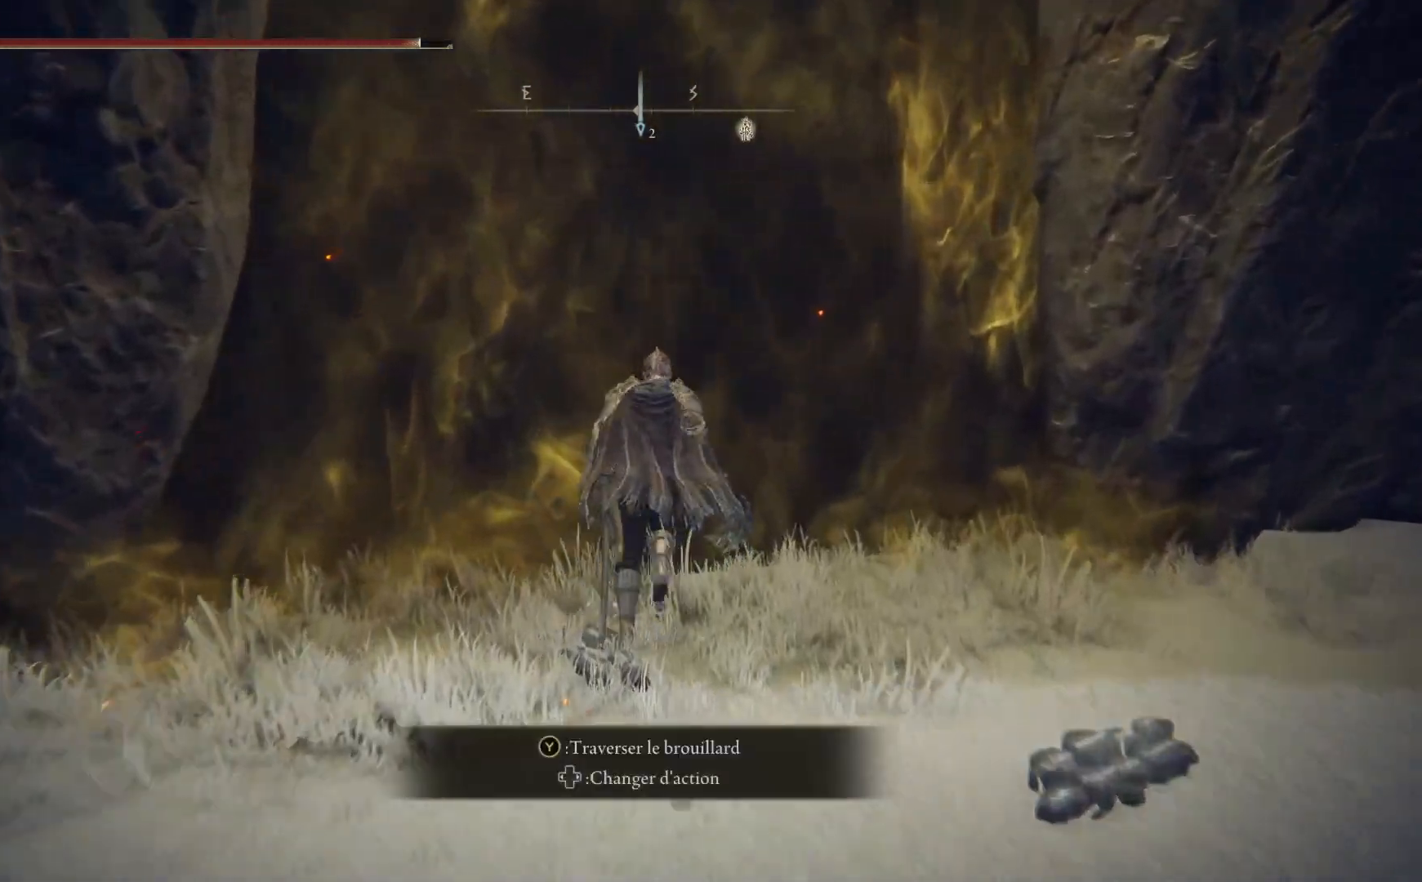
{"buttons": [], "left_stick": "up", "right_stick": "center", "events": [[67, "Y", "up"], [133, "Y", "down"], [217, "Y", "up"], [300, "Y", "down"], [383, "Y", "up"]]}